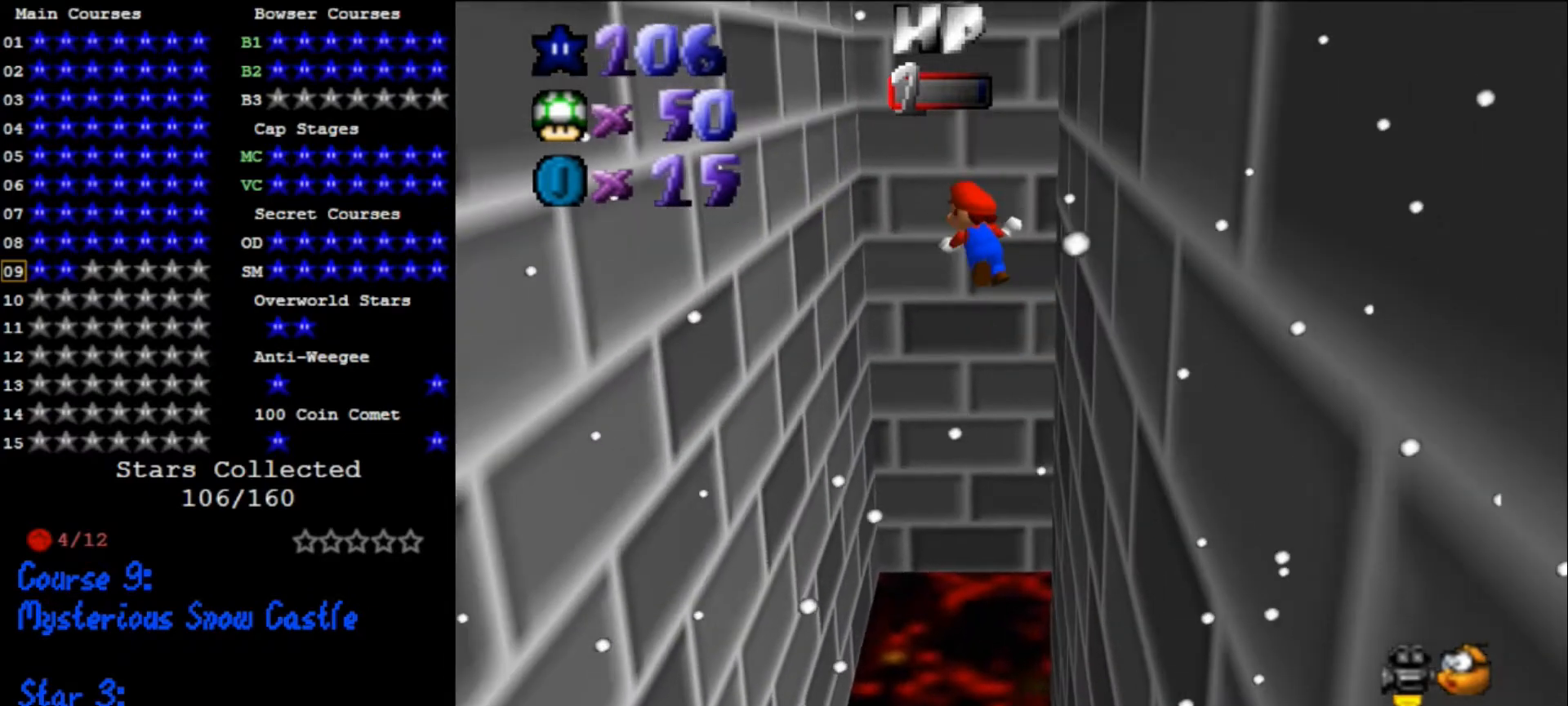
Gameplay with a controller (Nintendo layout); each line is a JSON object with the inputs held at the frame after it. "events" lists button and stick changes between this image and that frame as [ms after this image, input, new state], when the widget could be followed in between. Not read: L3 R3.
{"buttons": ["A"], "left_stick": "up-right", "events": [[466, "left_stick", "up-right"], [500, "A", "down"]]}
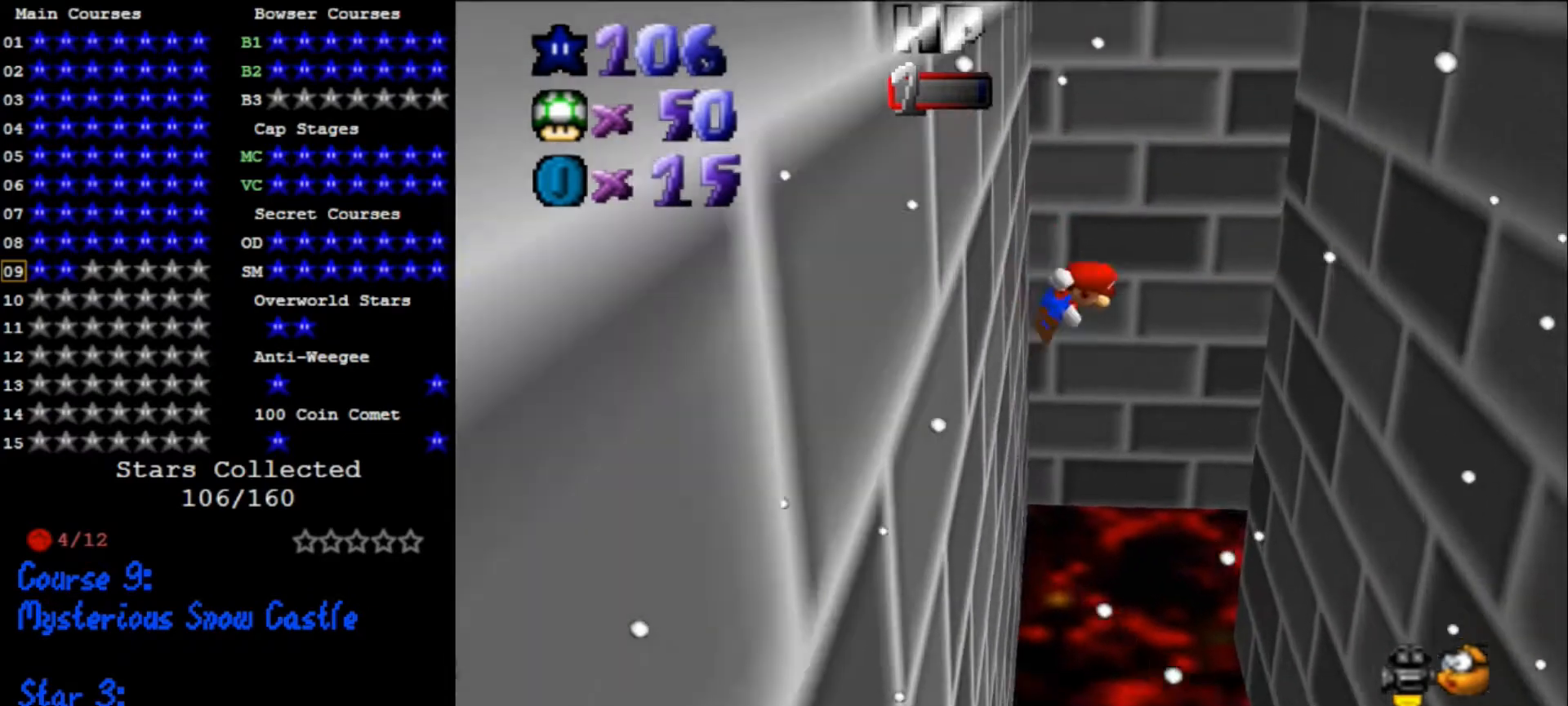
{"buttons": [], "left_stick": "up", "events": [[33, "A", "up"], [33, "left_stick", "right"], [500, "left_stick", "up"]]}
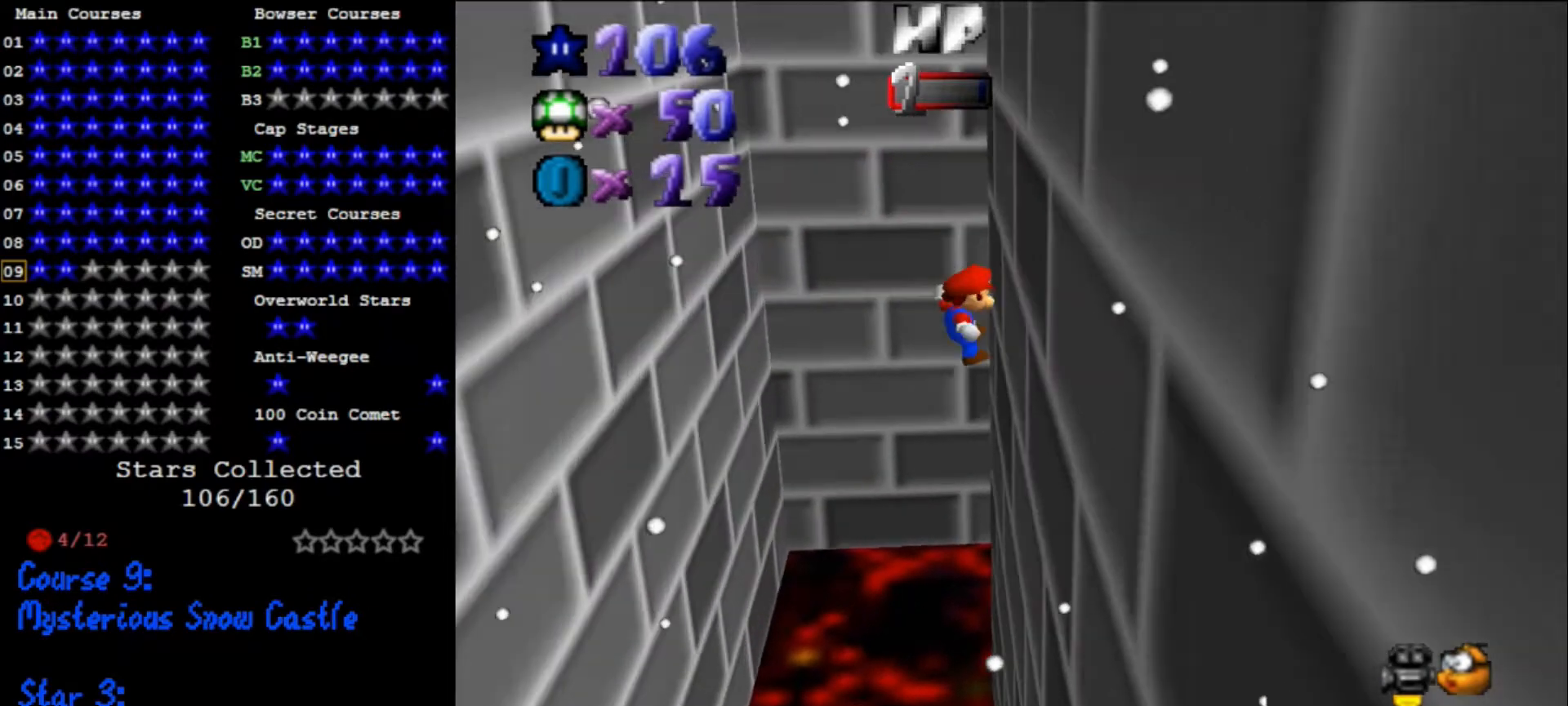
{"buttons": ["C_LEFT"], "left_stick": "up-left", "events": [[33, "A", "down"], [166, "left_stick", "left"], [233, "A", "up"], [400, "C_DOWN", "down"], [400, "C_LEFT", "down"], [500, "C_DOWN", "up"], [500, "left_stick", "up-left"]]}
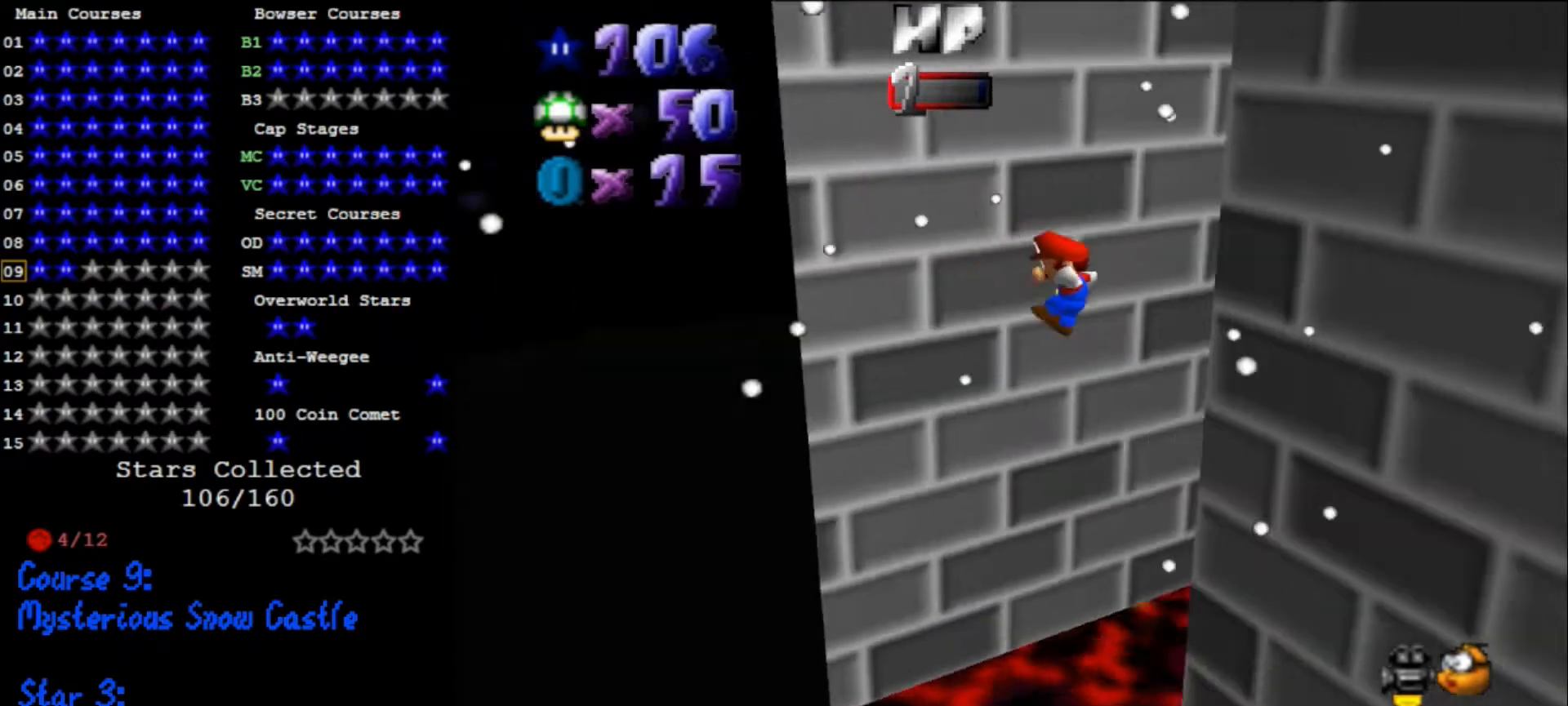
{"buttons": ["A"], "left_stick": "up-right", "events": [[33, "C_LEFT", "up"], [100, "left_stick", "up-right"], [133, "A", "down"], [300, "left_stick", "up"], [466, "left_stick", "up-right"]]}
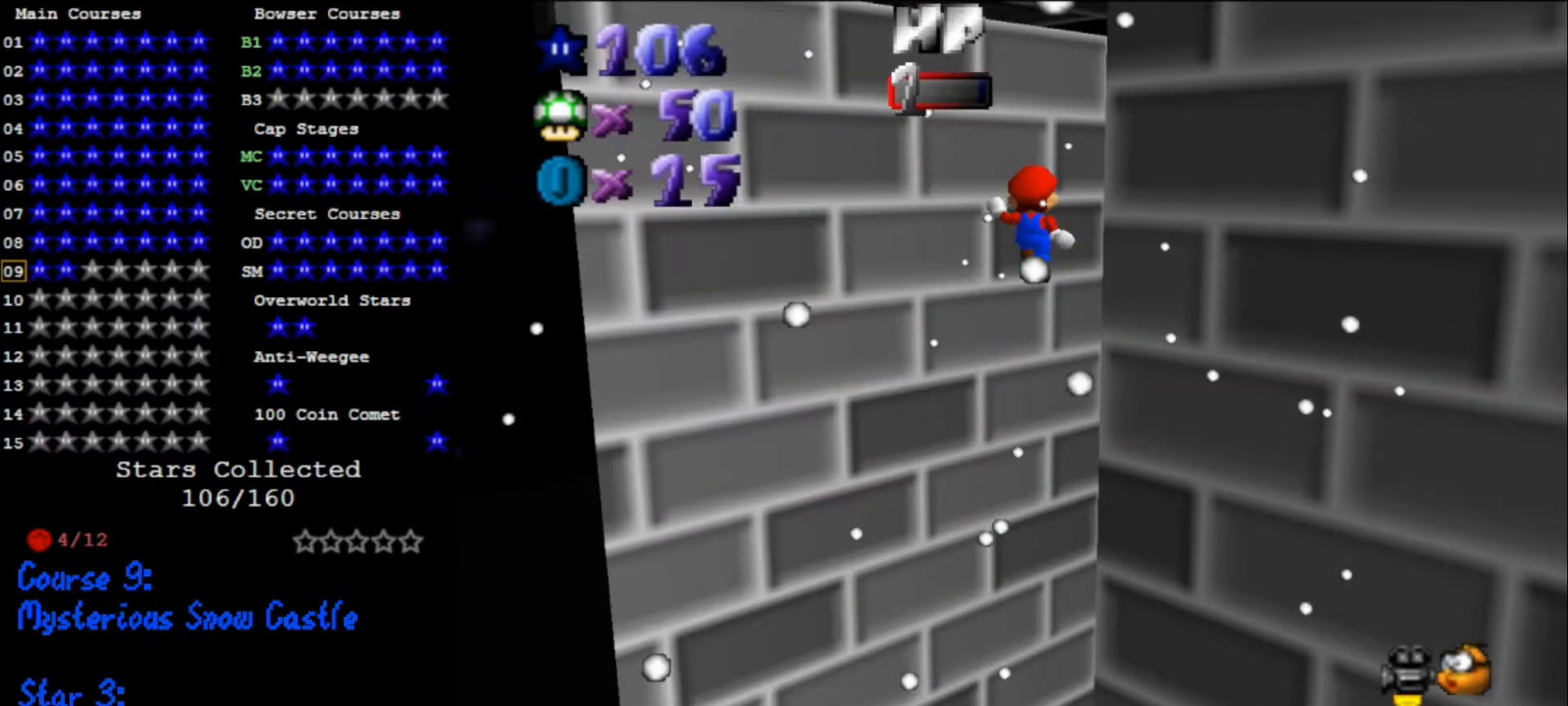
{"buttons": [], "left_stick": "up-right", "events": [[233, "A", "up"], [400, "C_DOWN", "down"], [400, "C_LEFT", "down"], [500, "C_DOWN", "up"], [500, "C_LEFT", "up"]]}
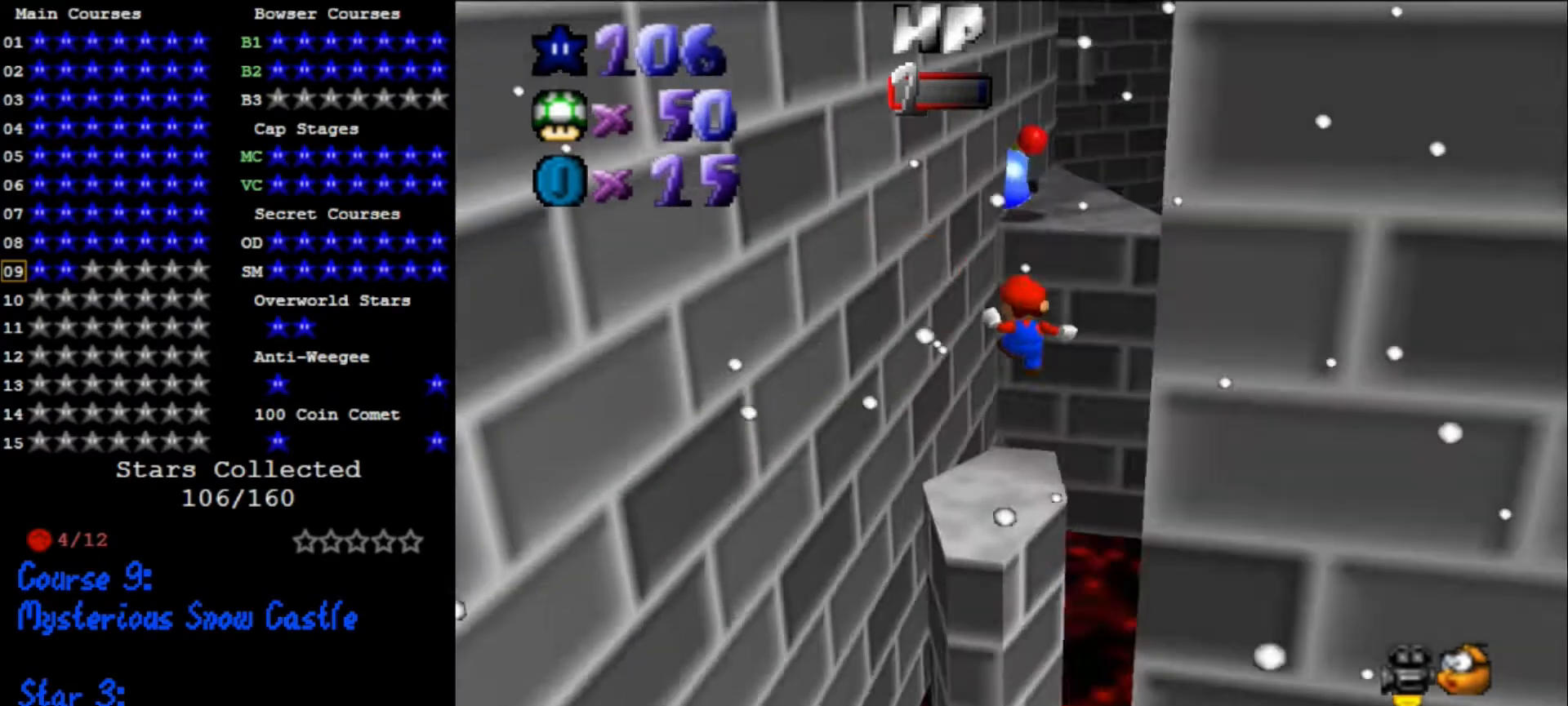
{"buttons": ["A"], "left_stick": "down-right", "events": [[233, "left_stick", "right"], [333, "left_stick", "down-right"], [400, "A", "down"]]}
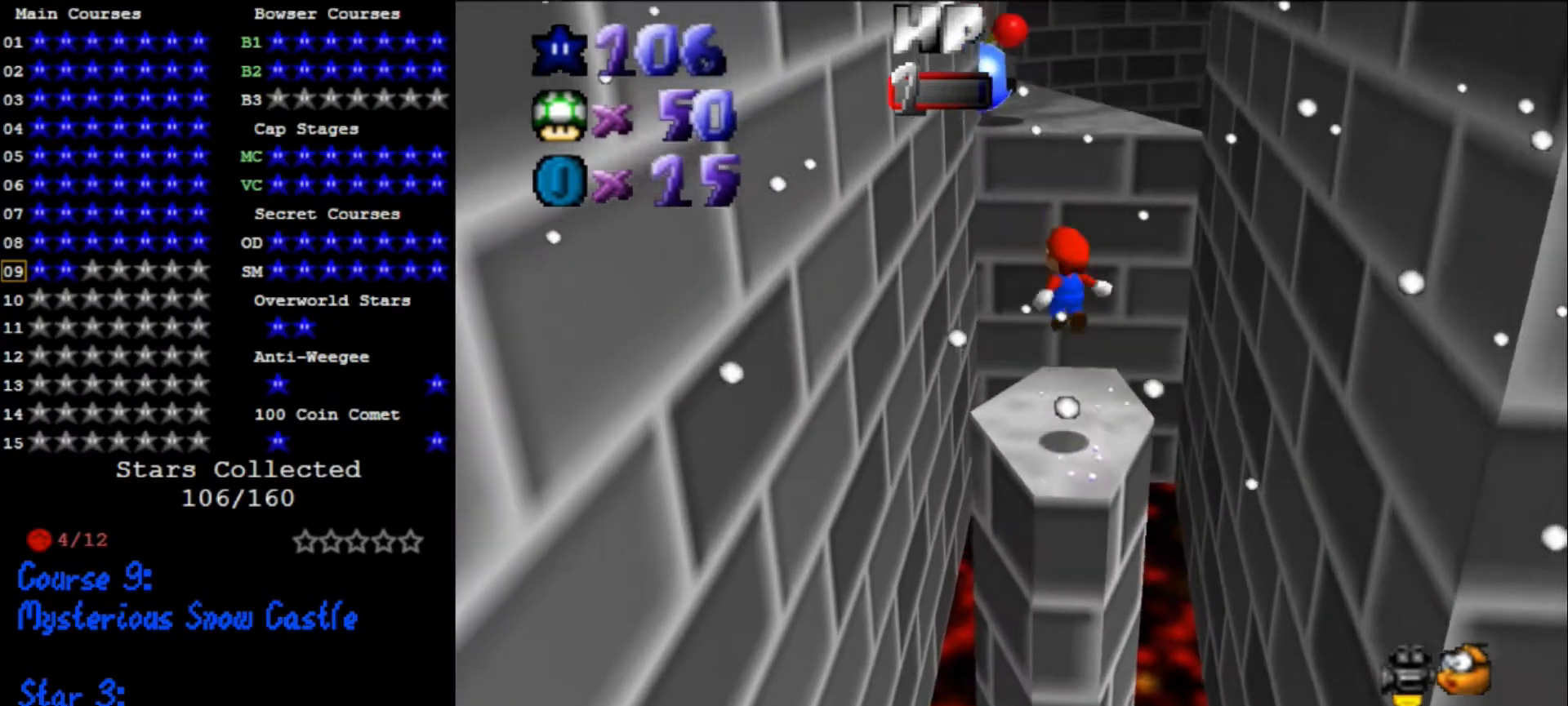
{"buttons": [], "left_stick": "down-right", "events": [[100, "B", "down"], [166, "B", "up"], [200, "A", "up"]]}
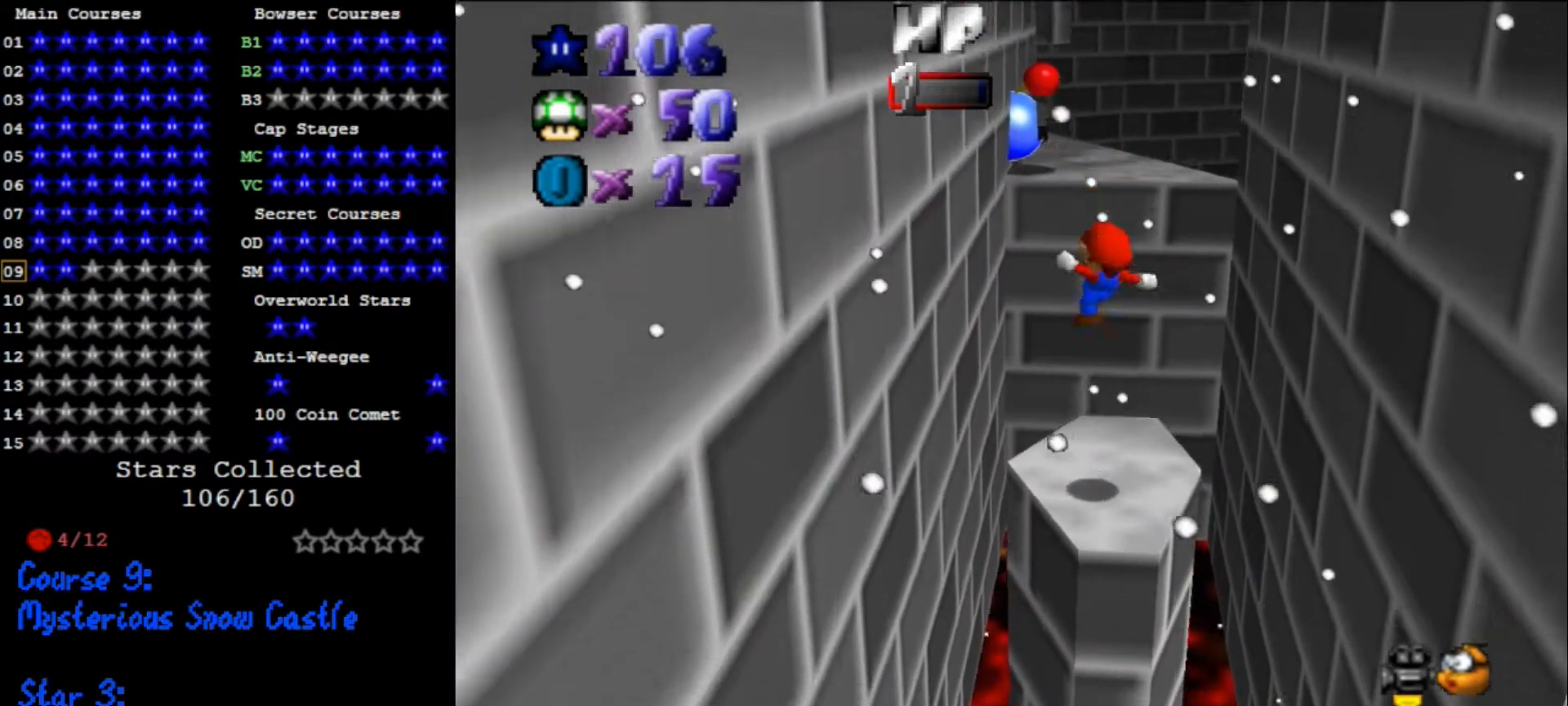
{"buttons": [], "left_stick": "up", "events": [[100, "left_stick", "center"], [333, "B", "down"], [400, "B", "up"], [400, "left_stick", "up"]]}
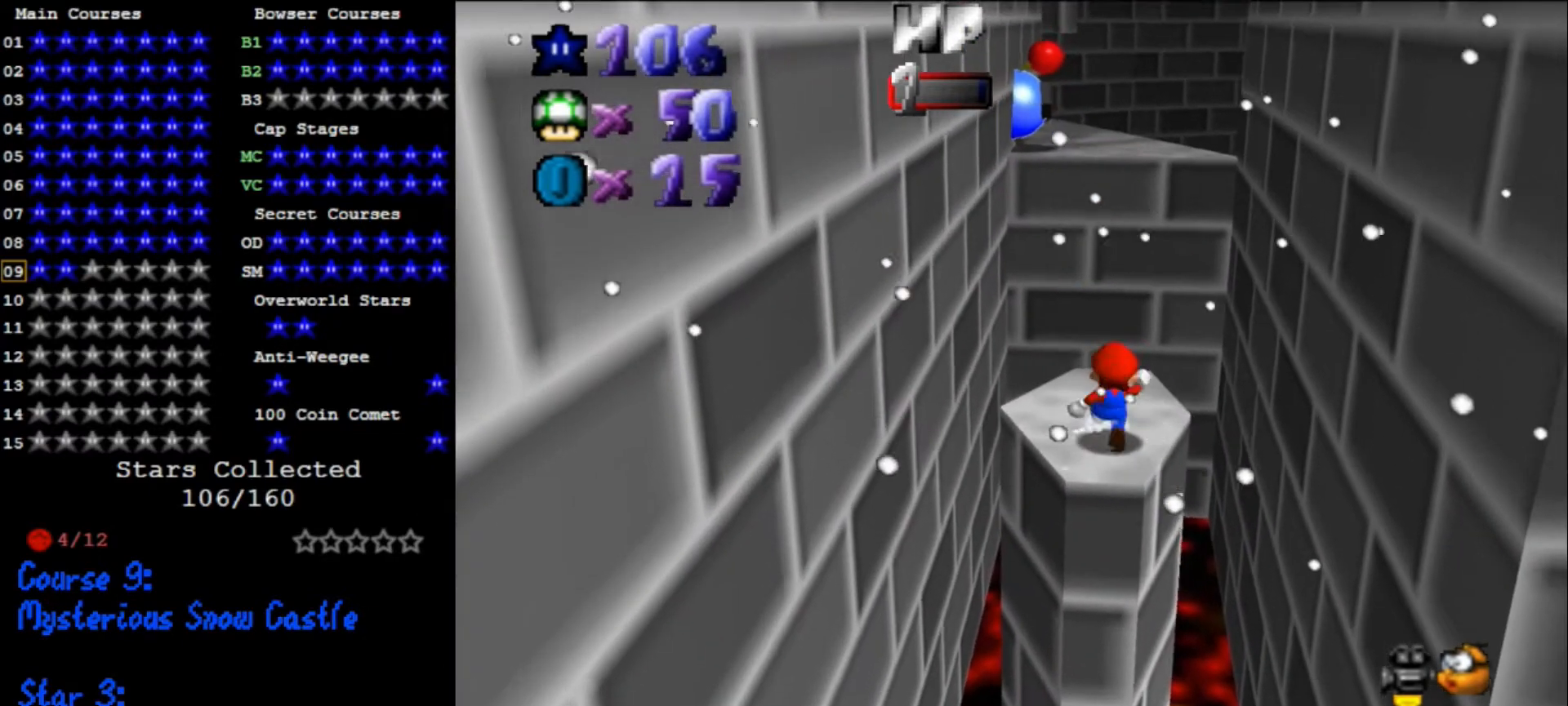
{"buttons": [], "left_stick": "up", "events": [[100, "left_stick", "up-right"], [266, "left_stick", "up"]]}
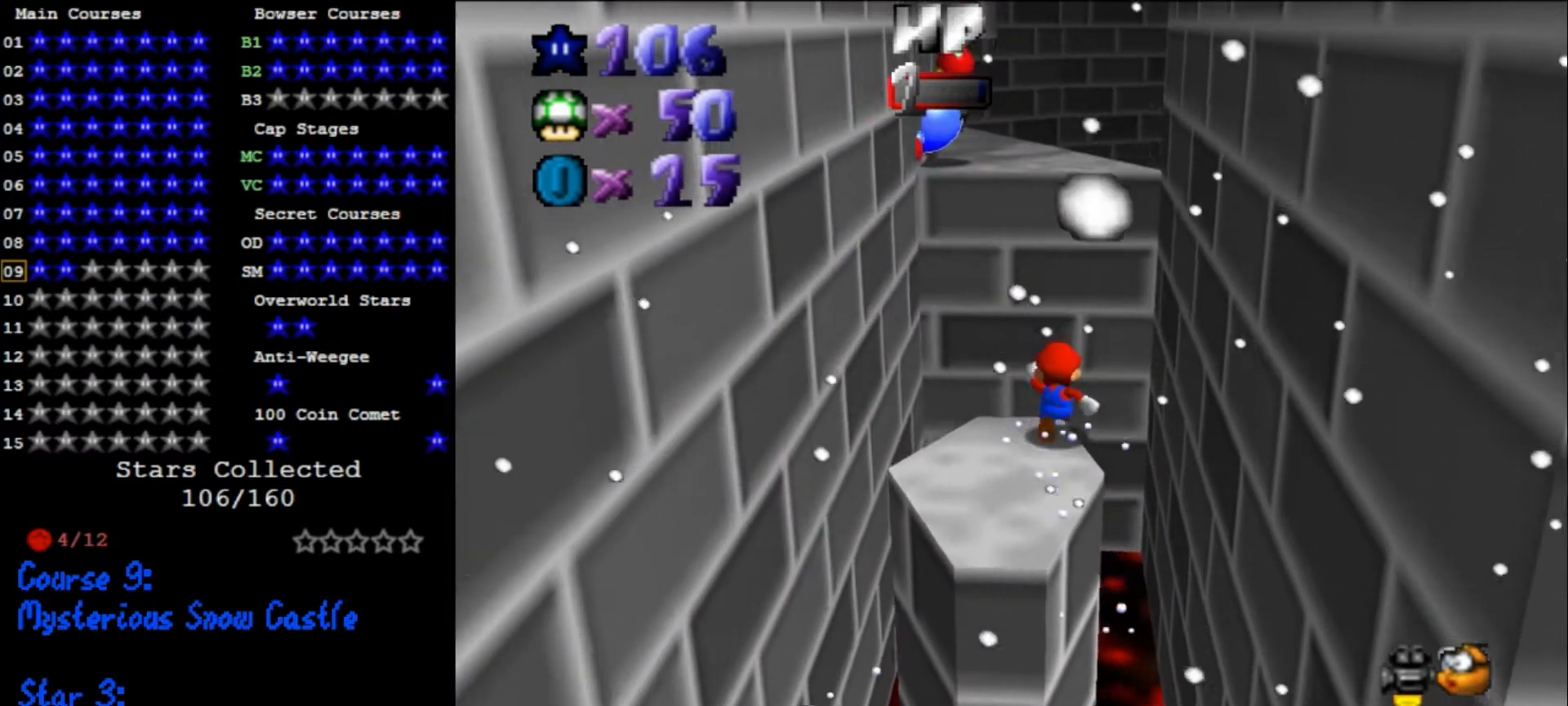
{"buttons": ["A"], "left_stick": "up", "events": [[33, "Z", "down"], [66, "A", "down"], [300, "Z", "up"]]}
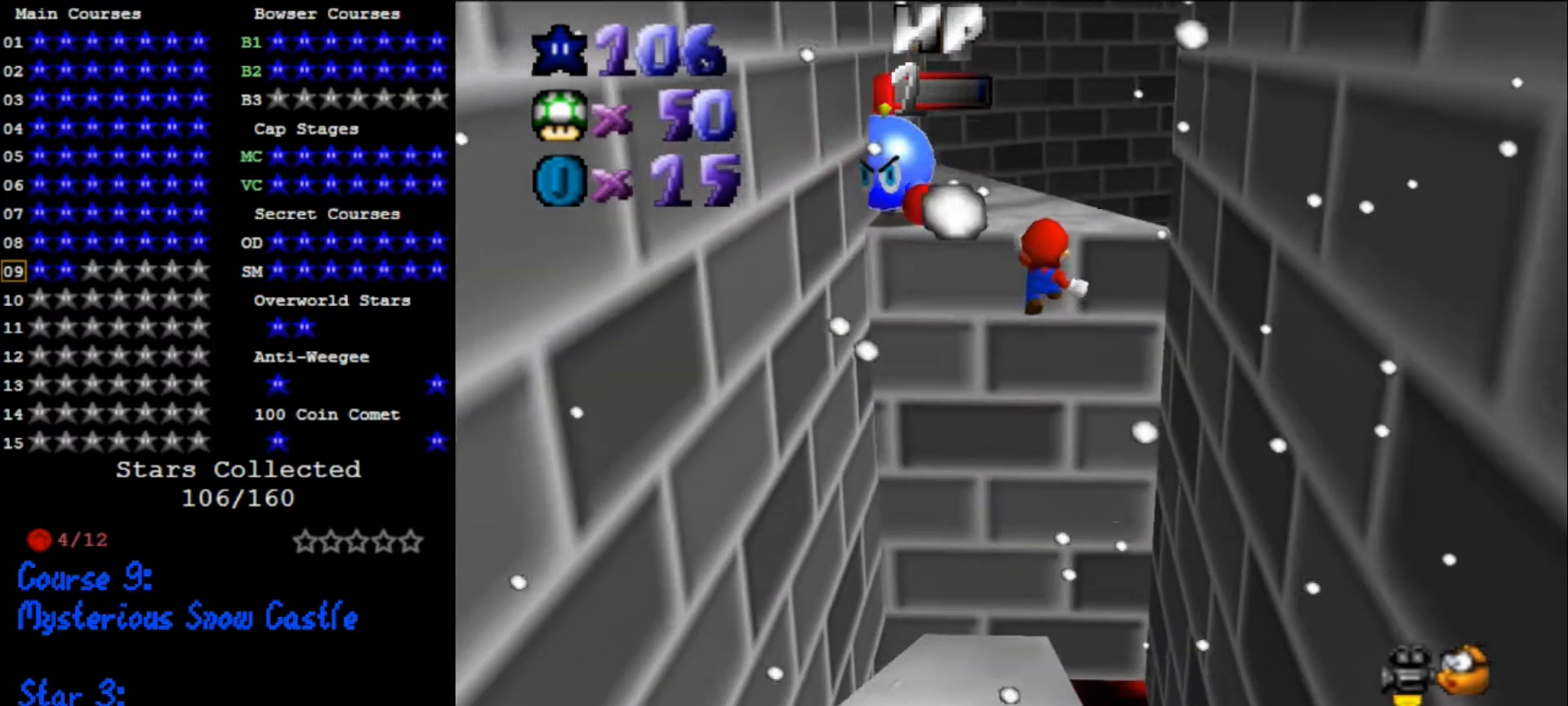
{"buttons": [], "left_stick": "up", "events": [[200, "A", "up"], [366, "A", "down"], [433, "A", "up"]]}
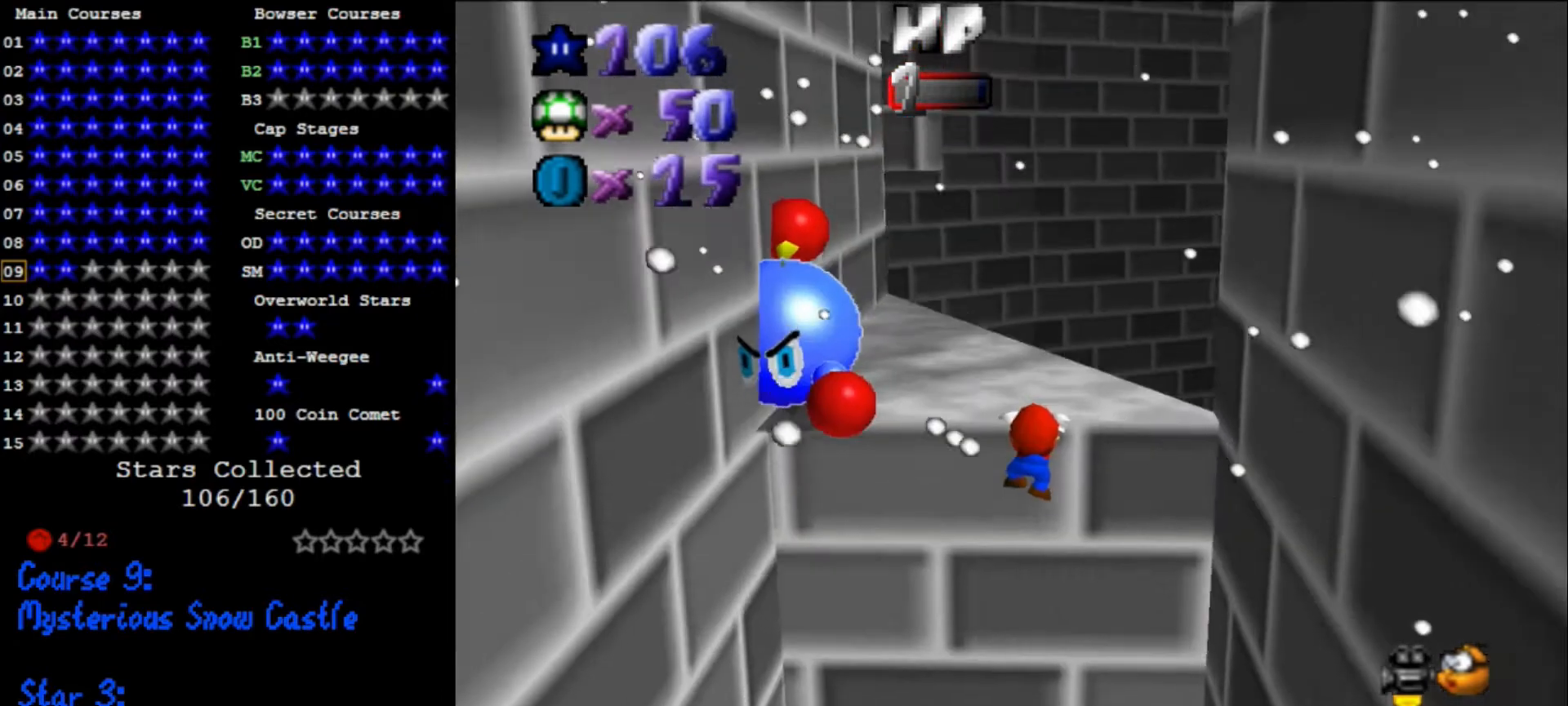
{"buttons": [], "left_stick": "up-left", "events": [[33, "A", "down"], [133, "A", "up"], [233, "left_stick", "up-left"]]}
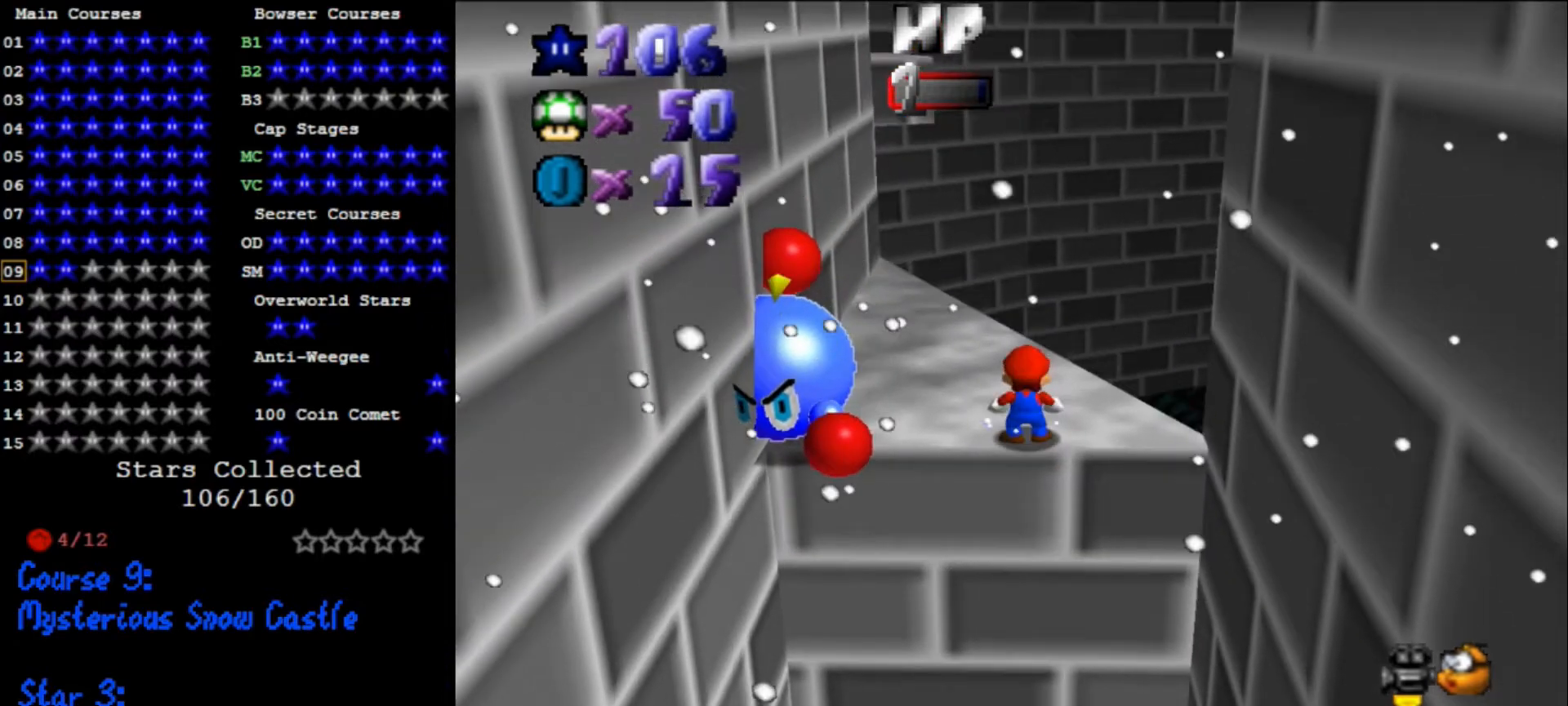
{"buttons": ["B"], "left_stick": "left", "events": [[333, "left_stick", "left"], [500, "B", "down"]]}
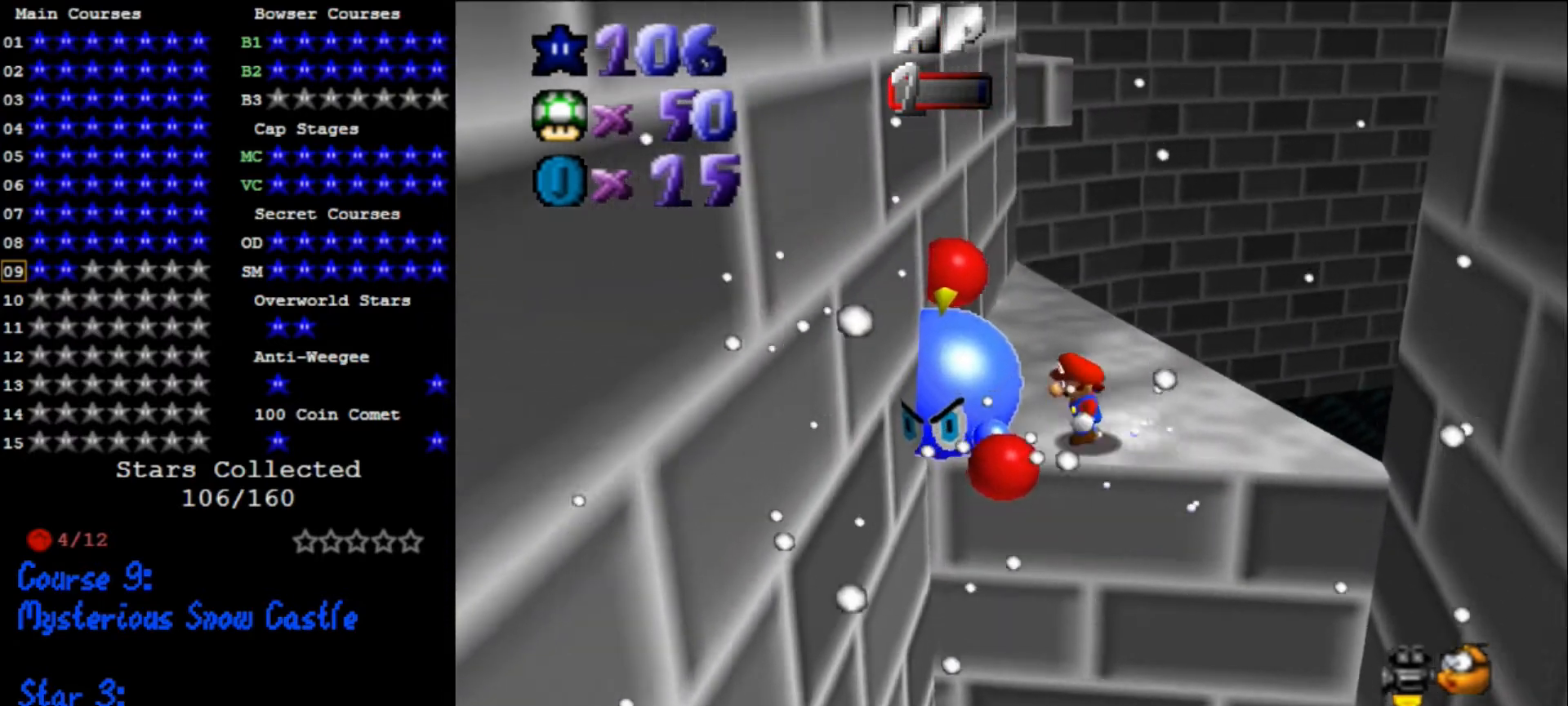
{"buttons": [], "left_stick": "up-left", "events": [[100, "left_stick", "center"], [133, "B", "up"], [433, "left_stick", "up-left"]]}
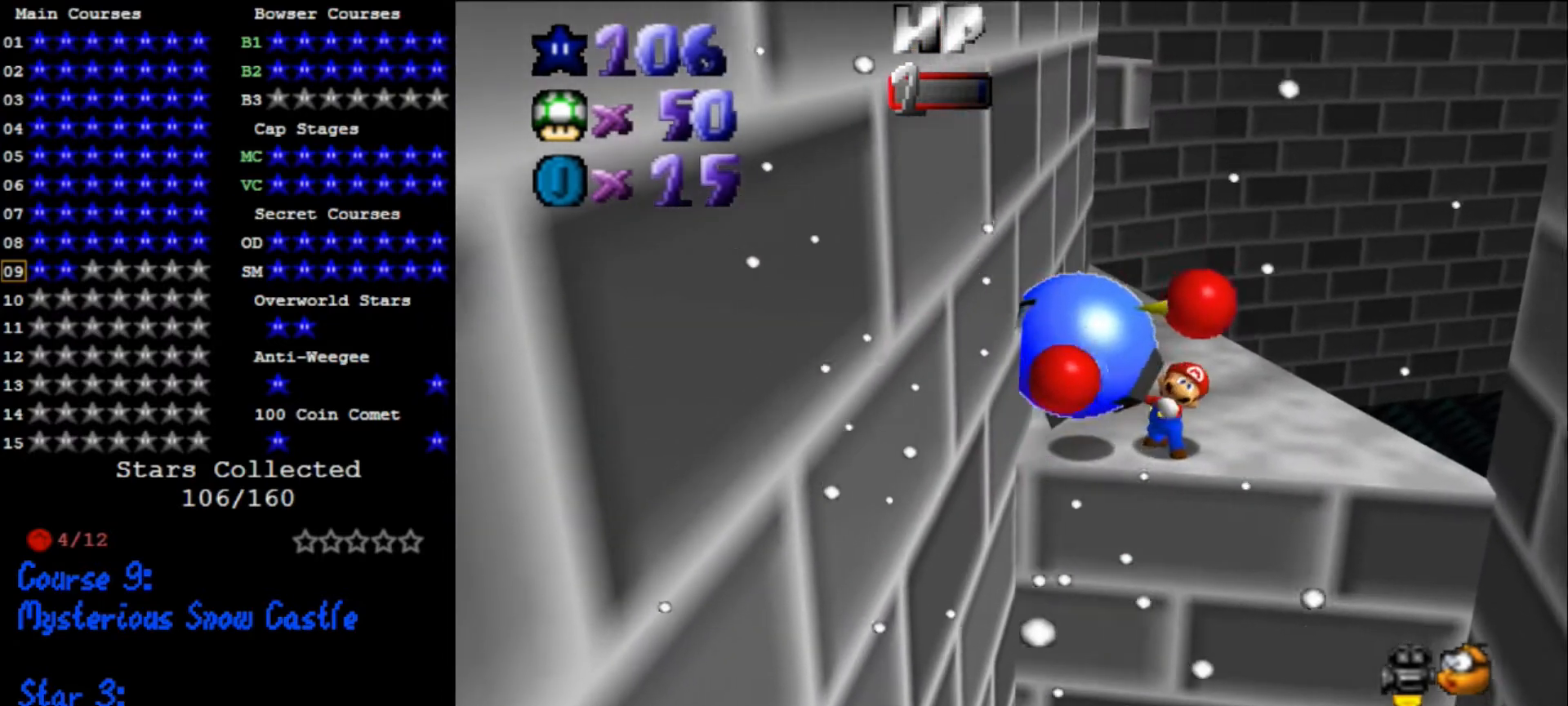
{"buttons": [], "left_stick": "up-left", "events": [[300, "left_stick", "up"], [466, "left_stick", "up-left"]]}
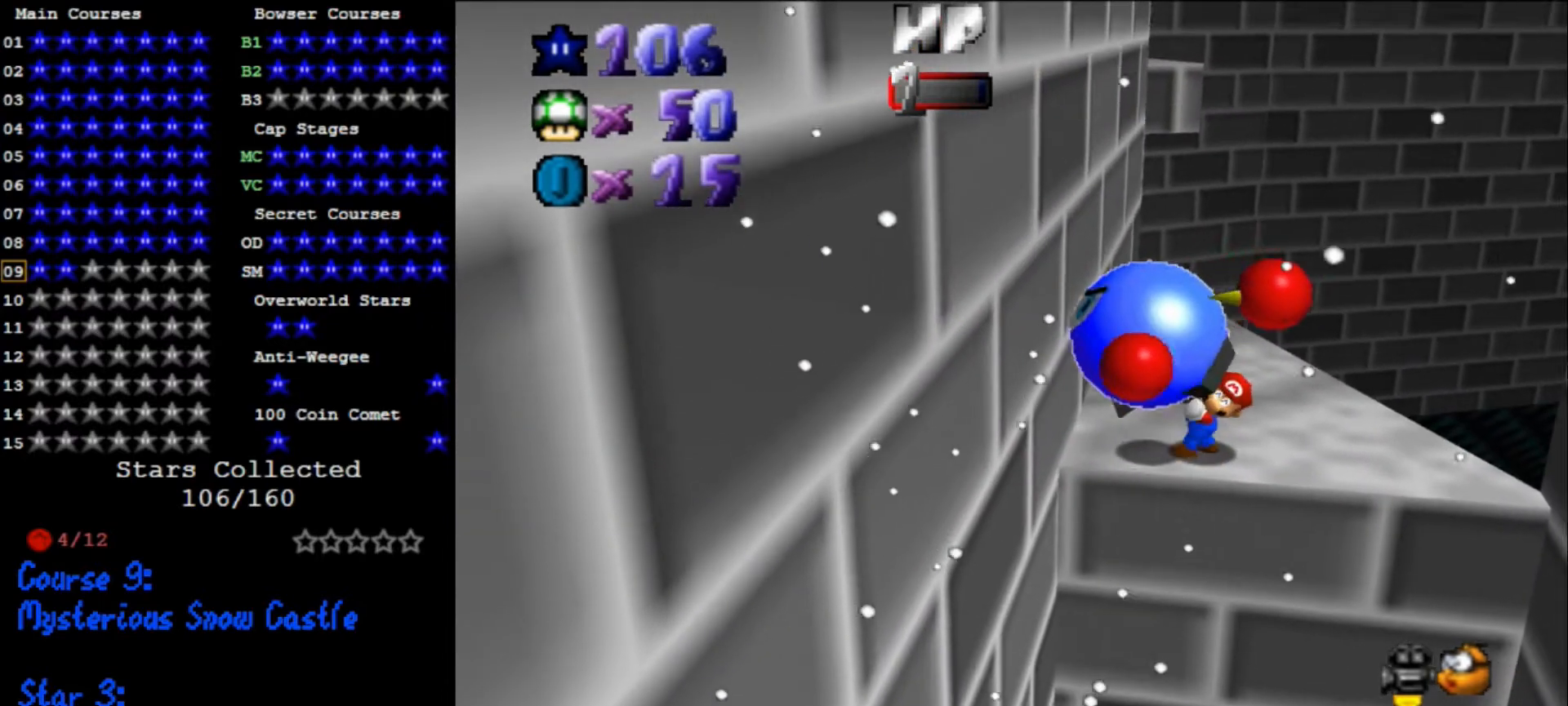
{"buttons": [], "left_stick": "center", "events": [[200, "left_stick", "center"], [300, "B", "down"], [366, "B", "up"], [400, "B", "down"], [500, "B", "up"]]}
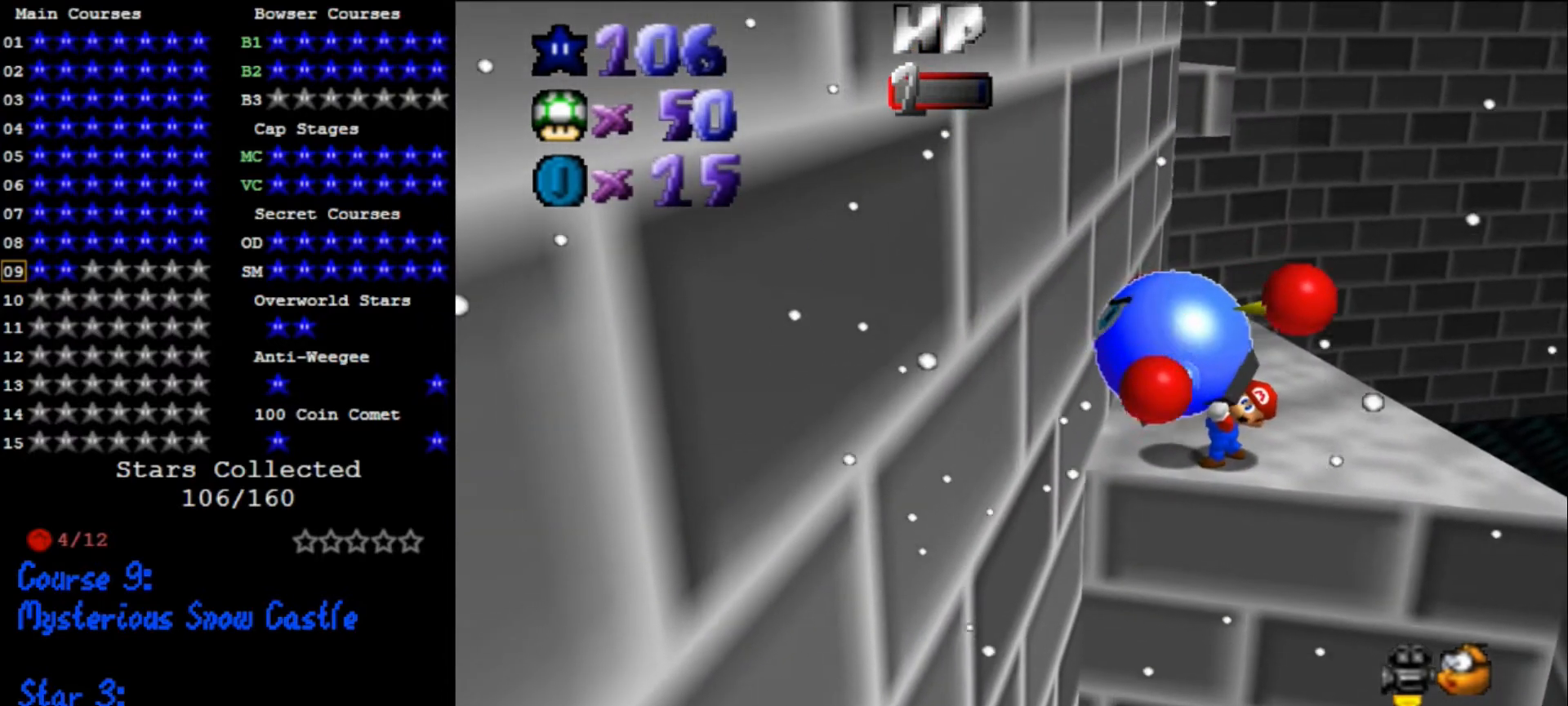
{"buttons": [], "left_stick": "center", "events": [[66, "B", "down"], [166, "B", "up"], [200, "B", "down"], [300, "B", "up"], [400, "B", "down"], [500, "B", "up"]]}
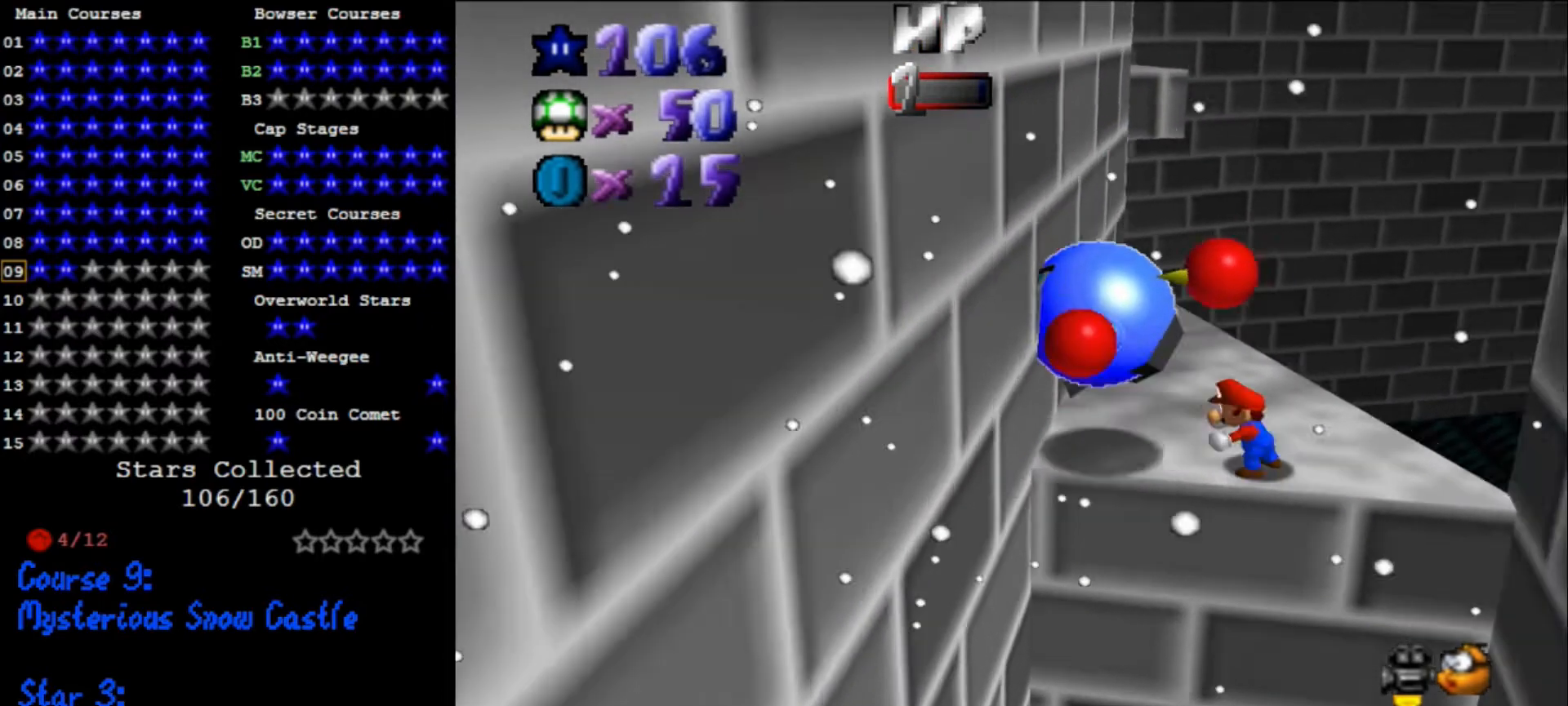
{"buttons": [], "left_stick": "left", "events": [[333, "left_stick", "left"]]}
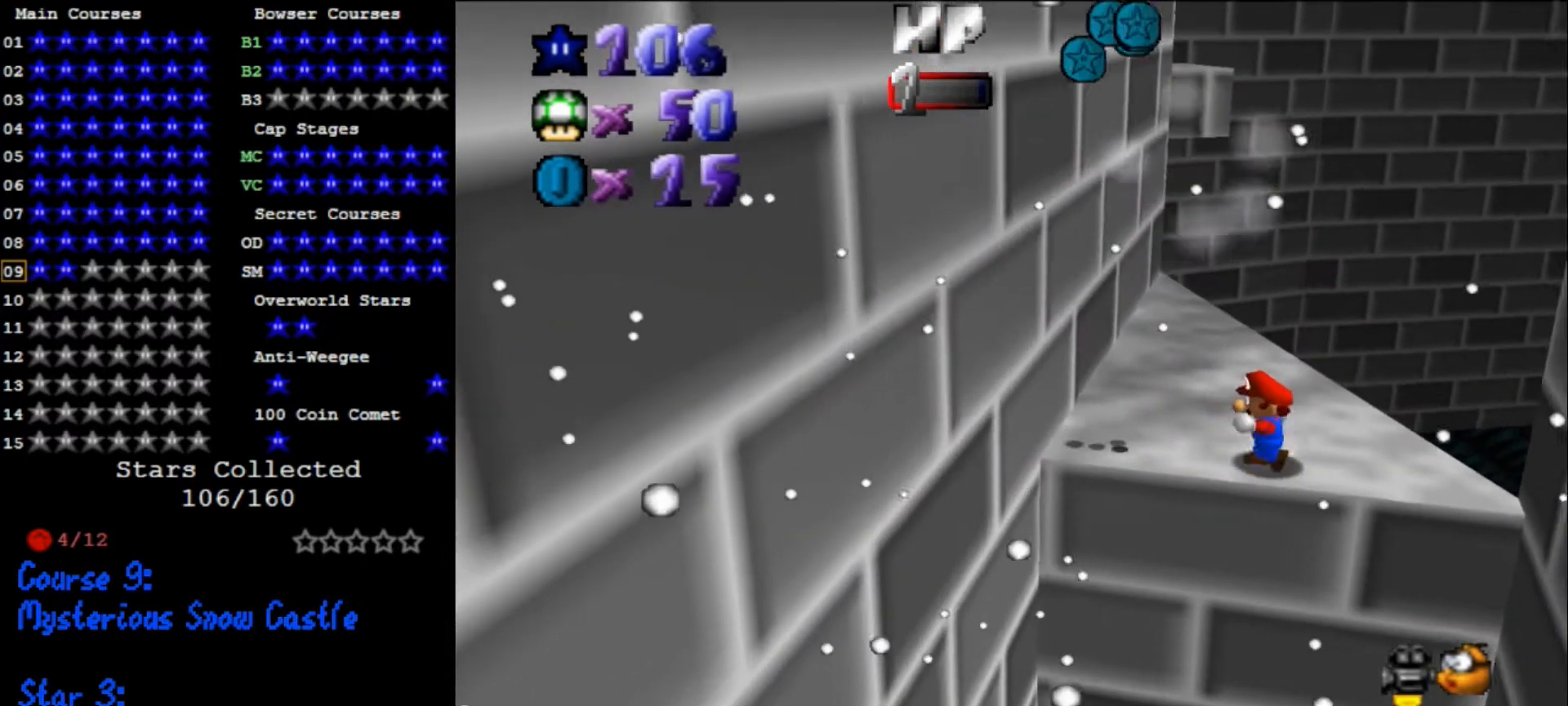
{"buttons": ["A"], "left_stick": "center", "events": [[133, "A", "down"], [200, "left_stick", "center"], [266, "left_stick", "right"], [433, "left_stick", "center"]]}
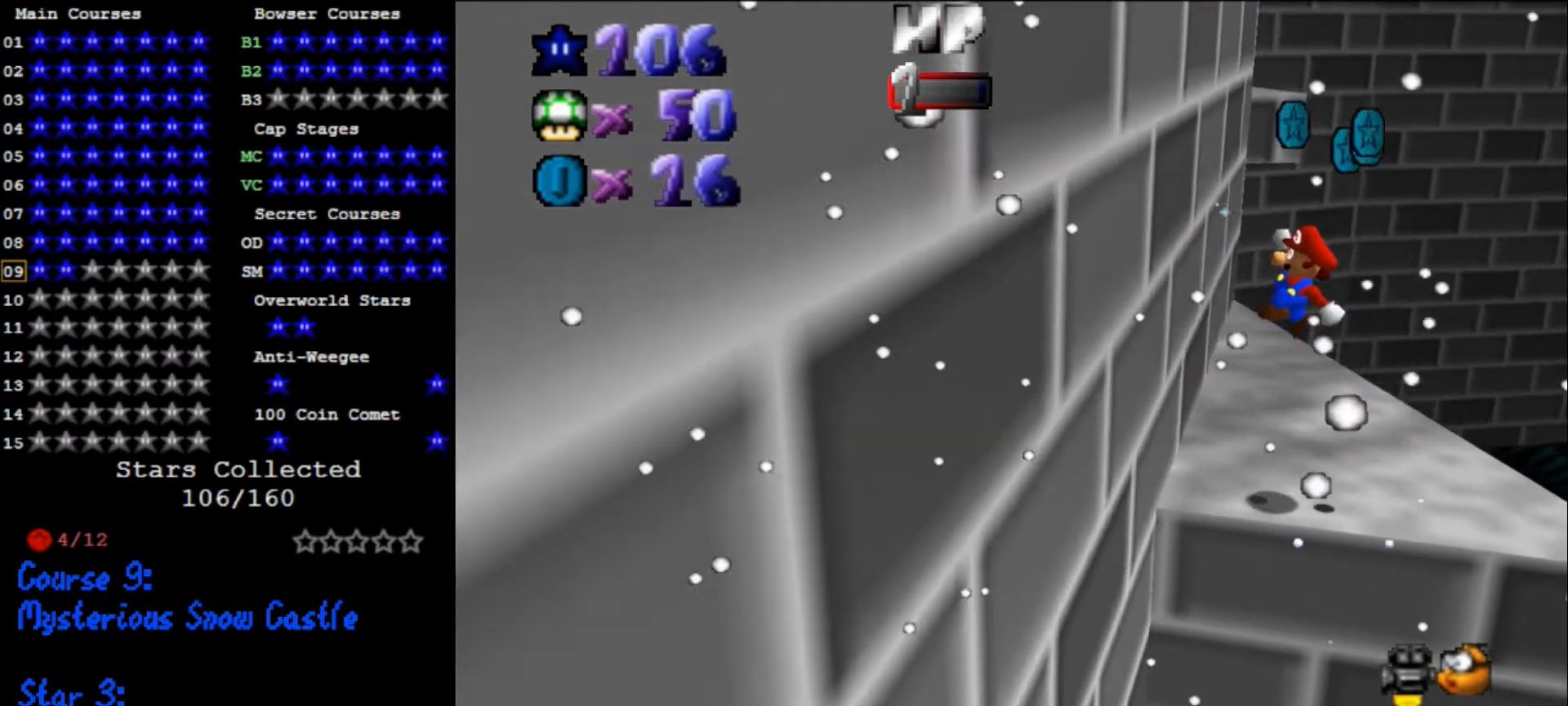
{"buttons": [], "left_stick": "up", "events": [[100, "A", "up"], [400, "left_stick", "up"]]}
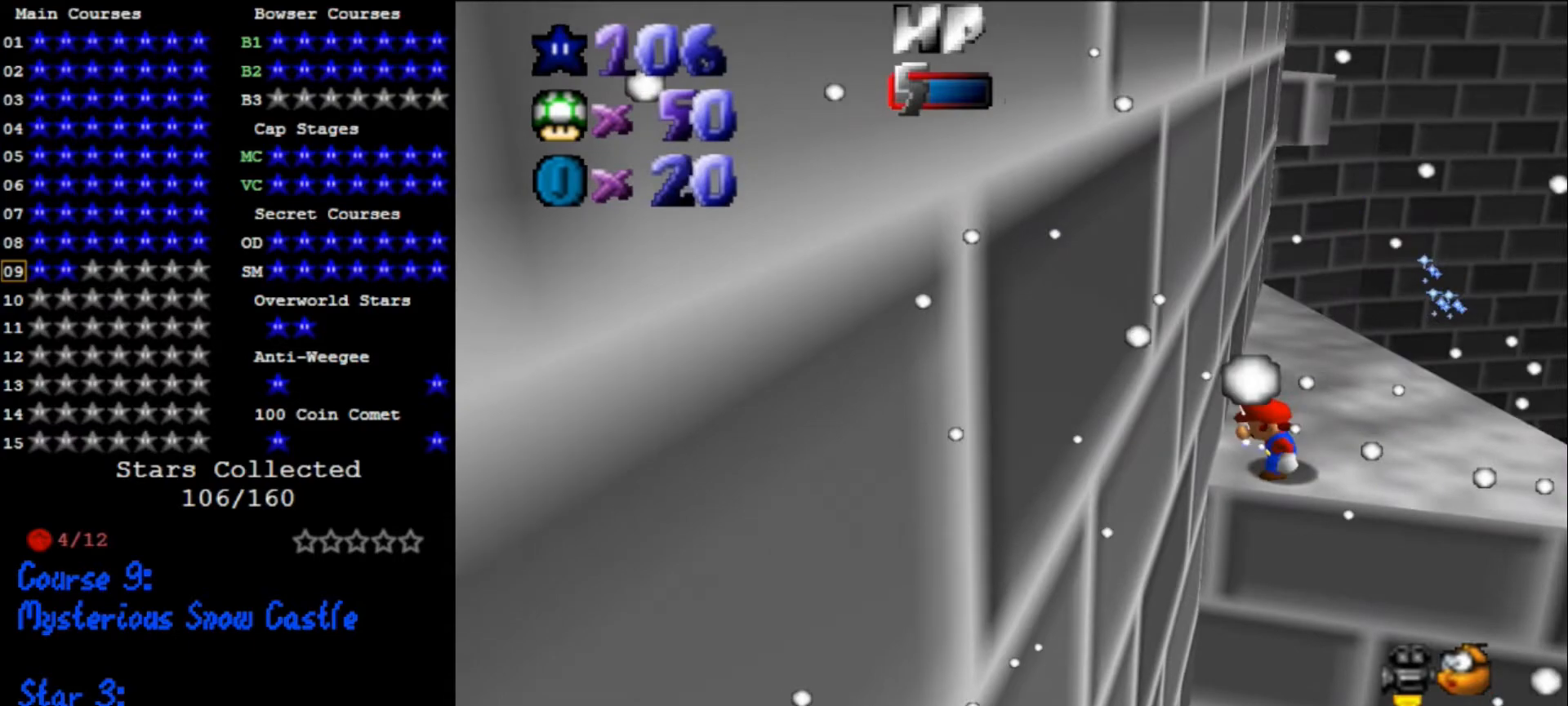
{"buttons": [], "left_stick": "up", "events": []}
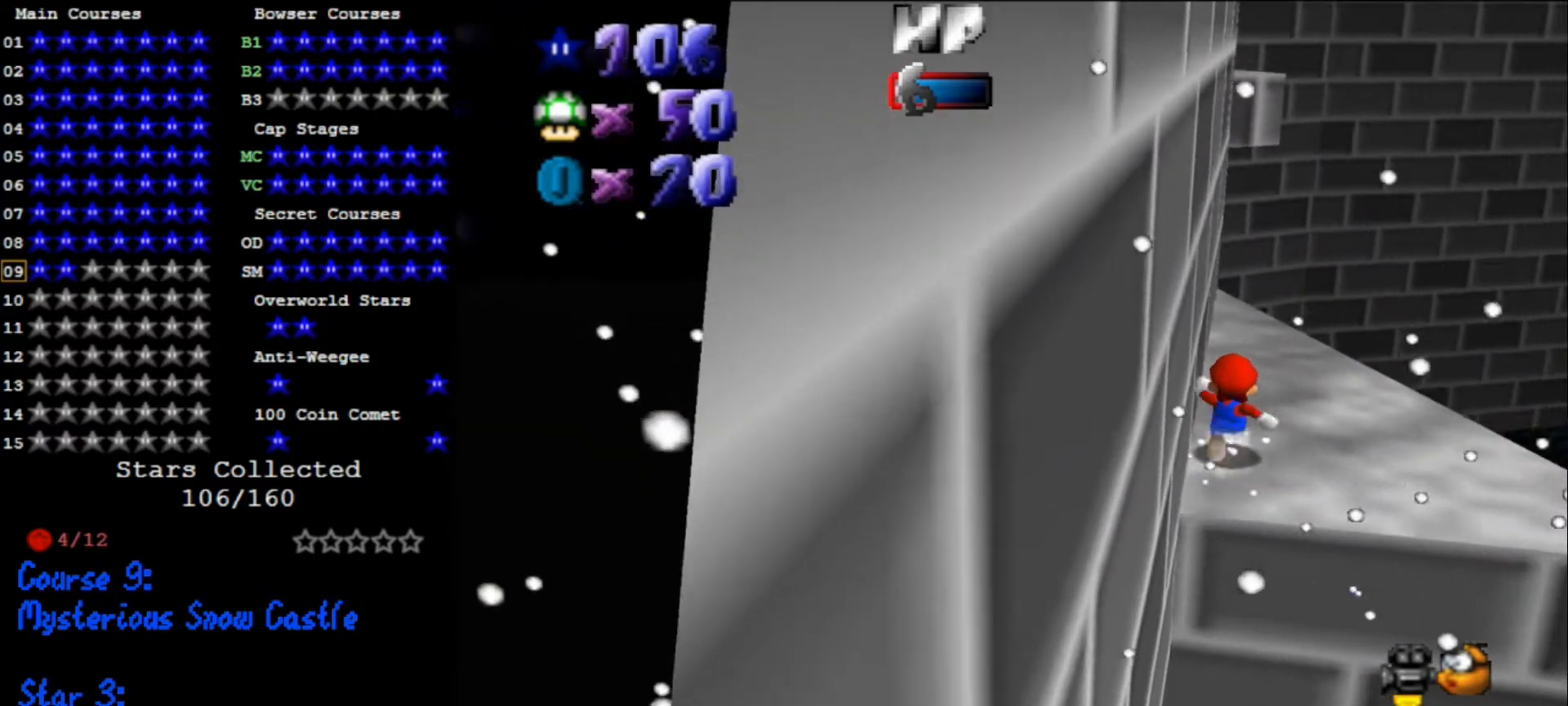
{"buttons": [], "left_stick": "up", "events": [[266, "A", "down"], [466, "A", "up"]]}
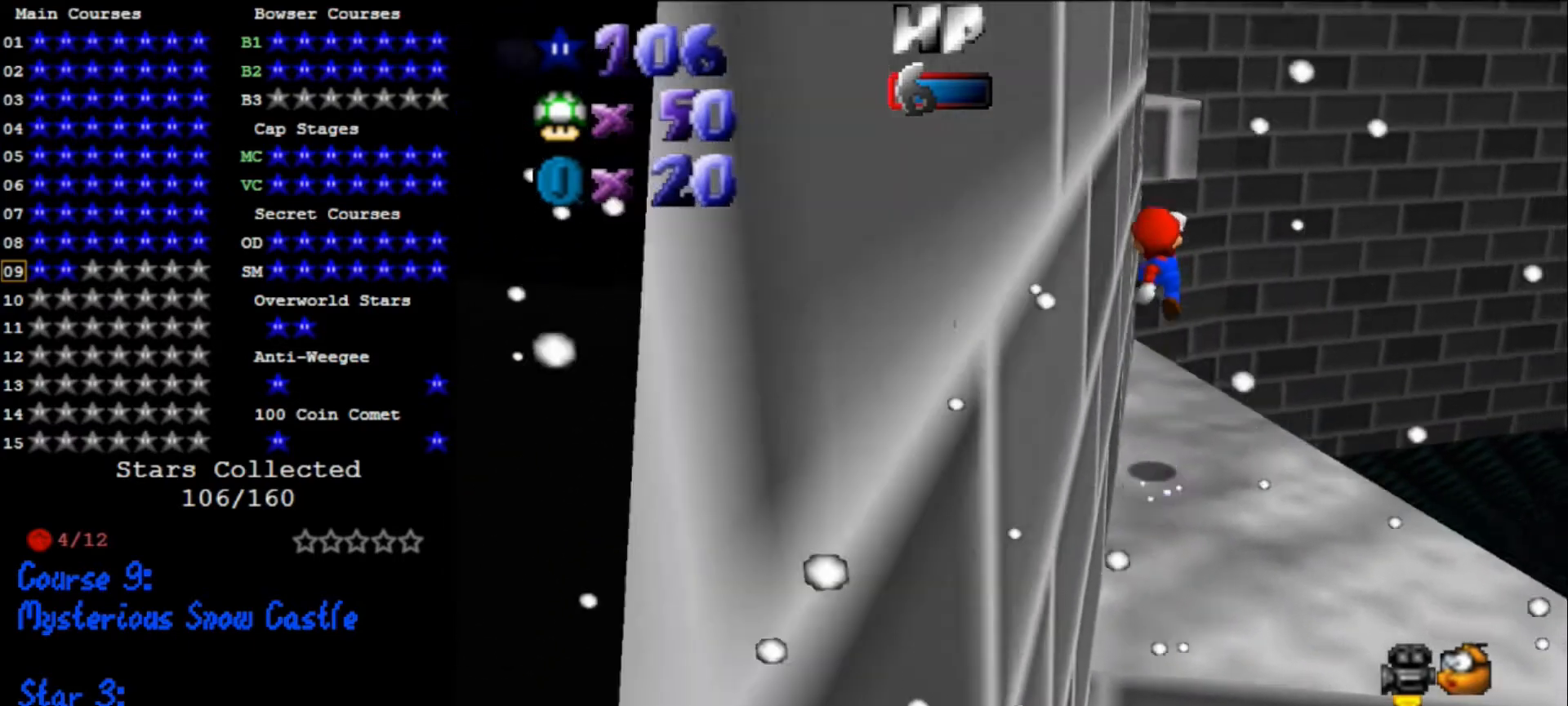
{"buttons": [], "left_stick": "up-right", "events": [[66, "C_DOWN", "down"], [100, "C_RIGHT", "down"], [200, "C_DOWN", "up"], [233, "C_RIGHT", "up"], [433, "left_stick", "up-right"]]}
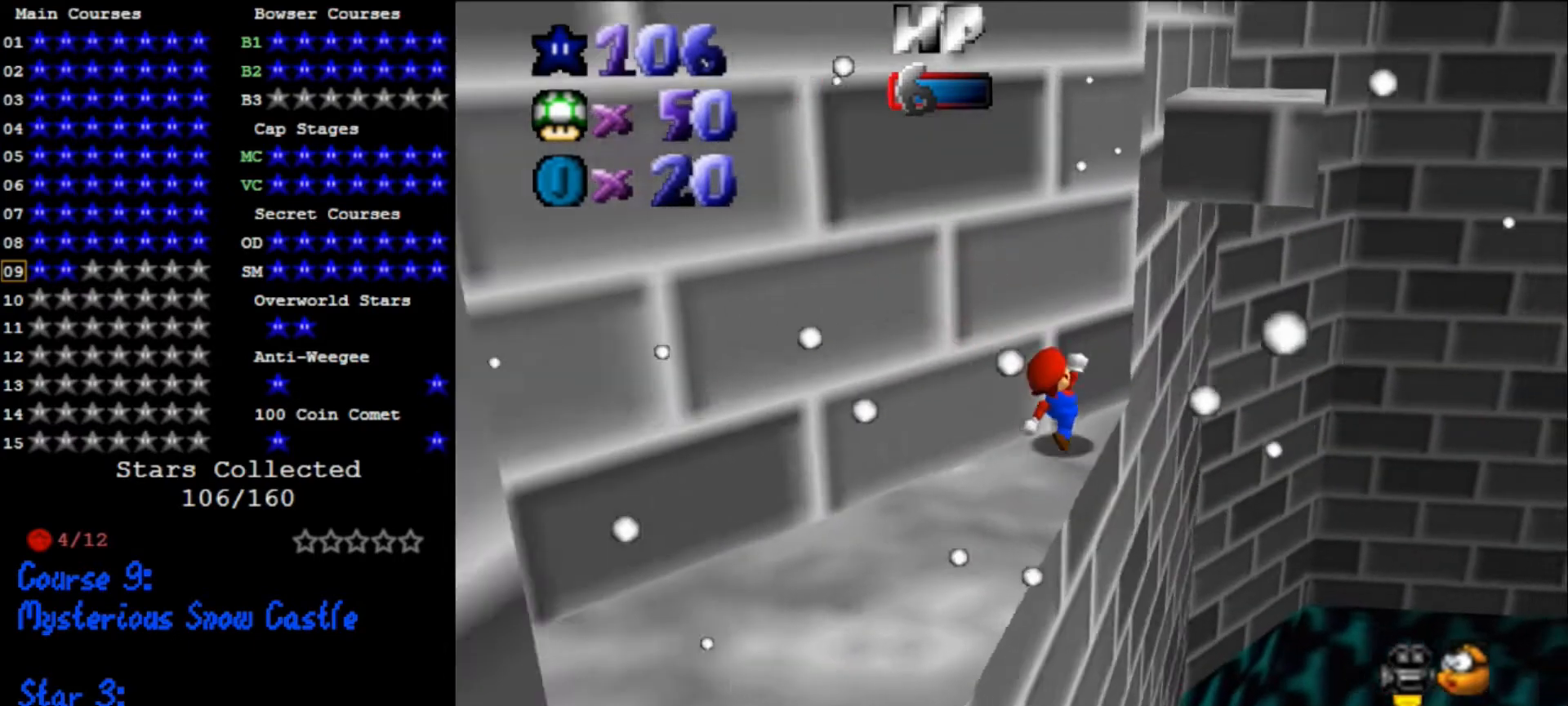
{"buttons": [], "left_stick": "up-left", "events": [[100, "A", "down"], [133, "left_stick", "up"], [300, "left_stick", "left"], [400, "left_stick", "up-left"], [500, "A", "up"]]}
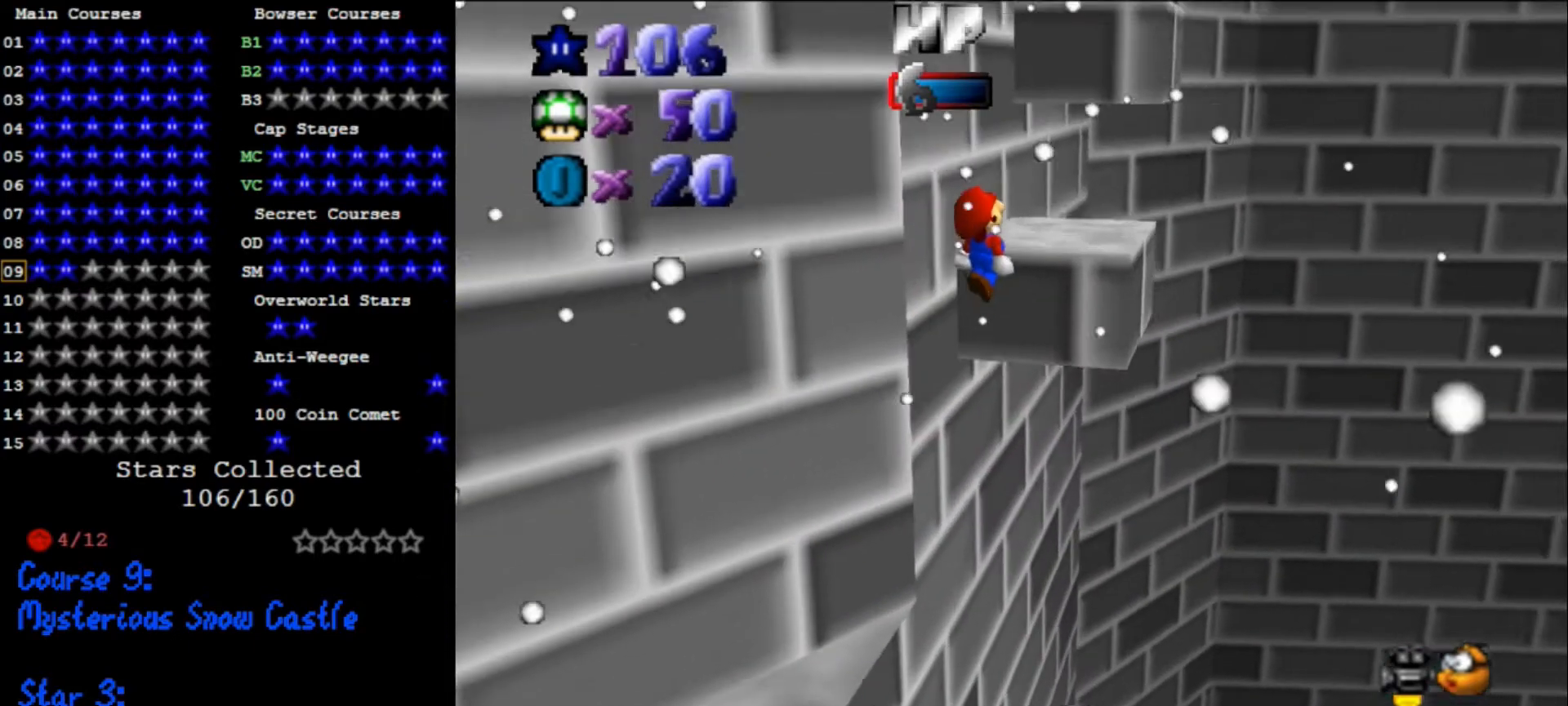
{"buttons": [], "left_stick": "center", "events": [[133, "C_DOWN", "down"], [133, "C_RIGHT", "down"], [166, "left_stick", "center"], [266, "C_DOWN", "up"], [300, "C_RIGHT", "up"], [400, "A", "down"], [500, "A", "up"]]}
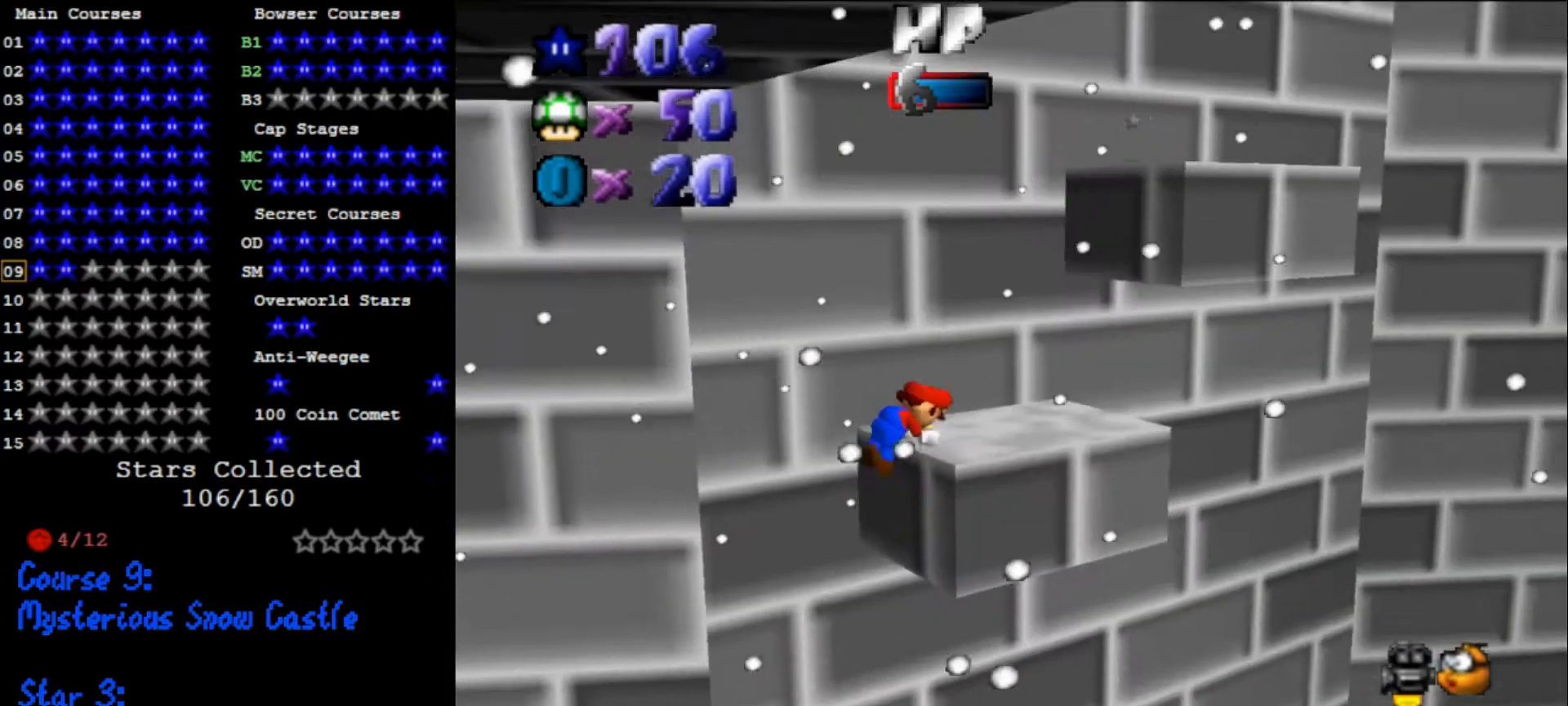
{"buttons": [], "left_stick": "up-right", "events": [[100, "left_stick", "up"], [133, "C_DOWN", "down"], [133, "C_RIGHT", "down"], [266, "C_DOWN", "up"], [266, "left_stick", "up-right"], [300, "C_RIGHT", "up"]]}
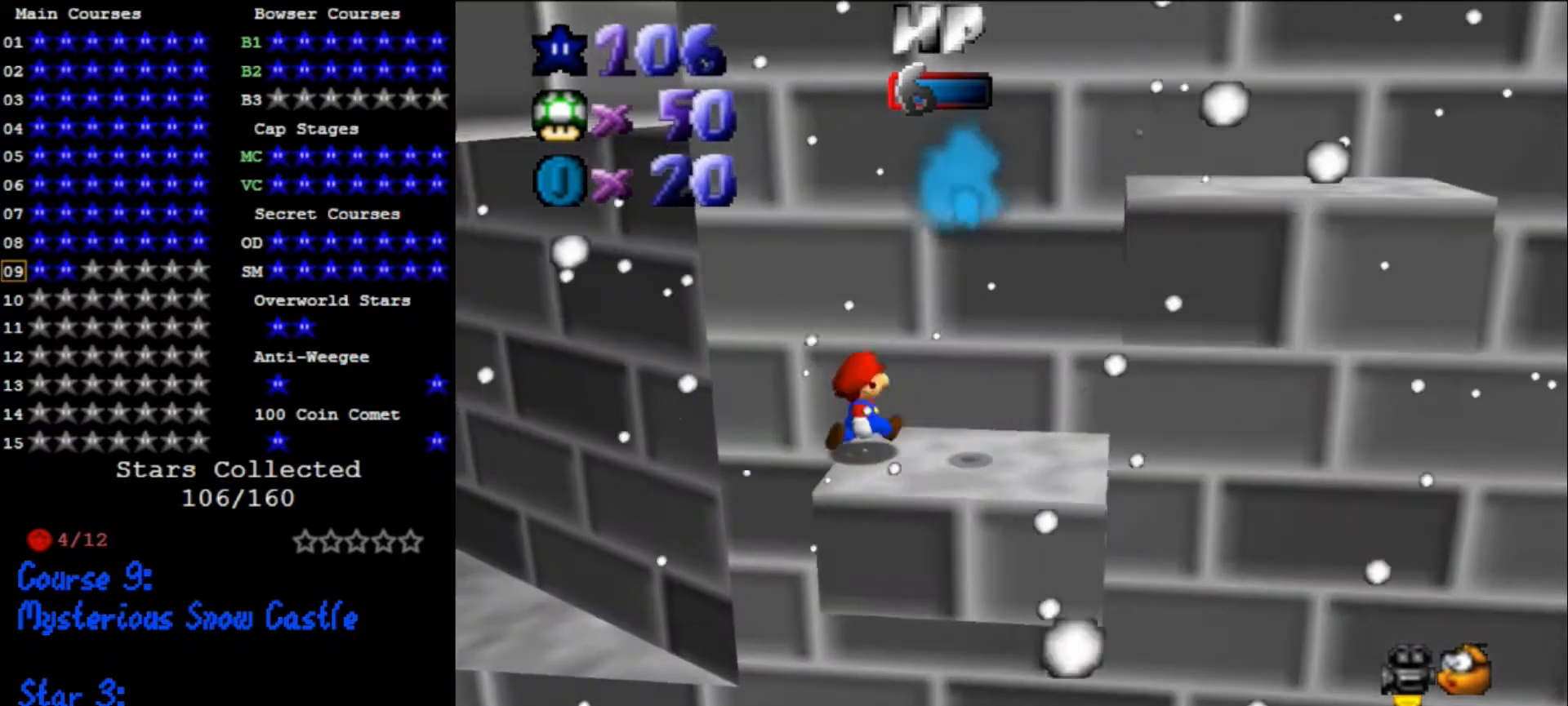
{"buttons": [], "left_stick": "up", "events": [[33, "left_stick", "right"], [266, "left_stick", "down"], [366, "left_stick", "down-left"], [500, "left_stick", "up"]]}
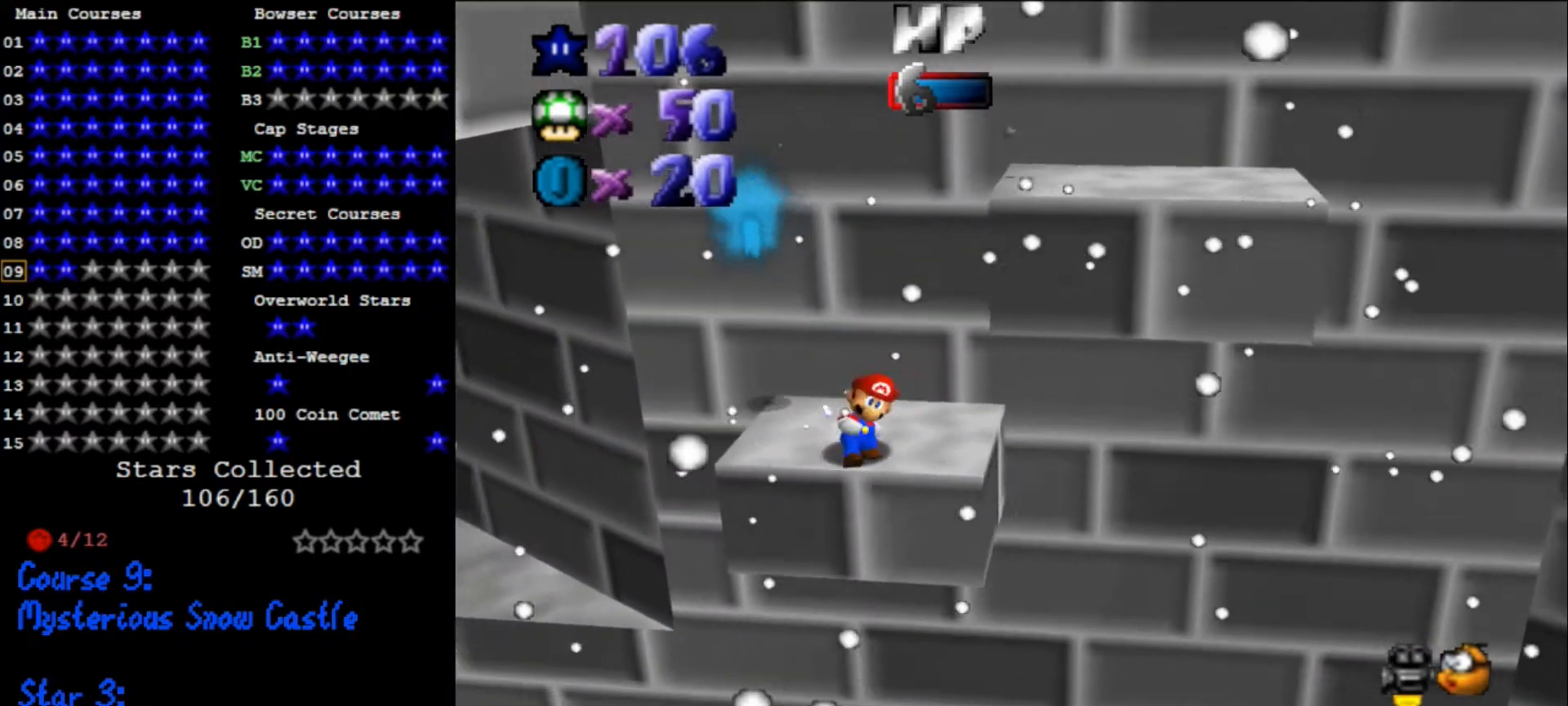
{"buttons": [], "left_stick": "up", "events": [[33, "A", "down"], [100, "A", "up"], [133, "left_stick", "up-left"], [200, "C_DOWN", "down"], [200, "C_RIGHT", "down"], [333, "C_DOWN", "up"], [333, "C_RIGHT", "up"], [433, "left_stick", "up"]]}
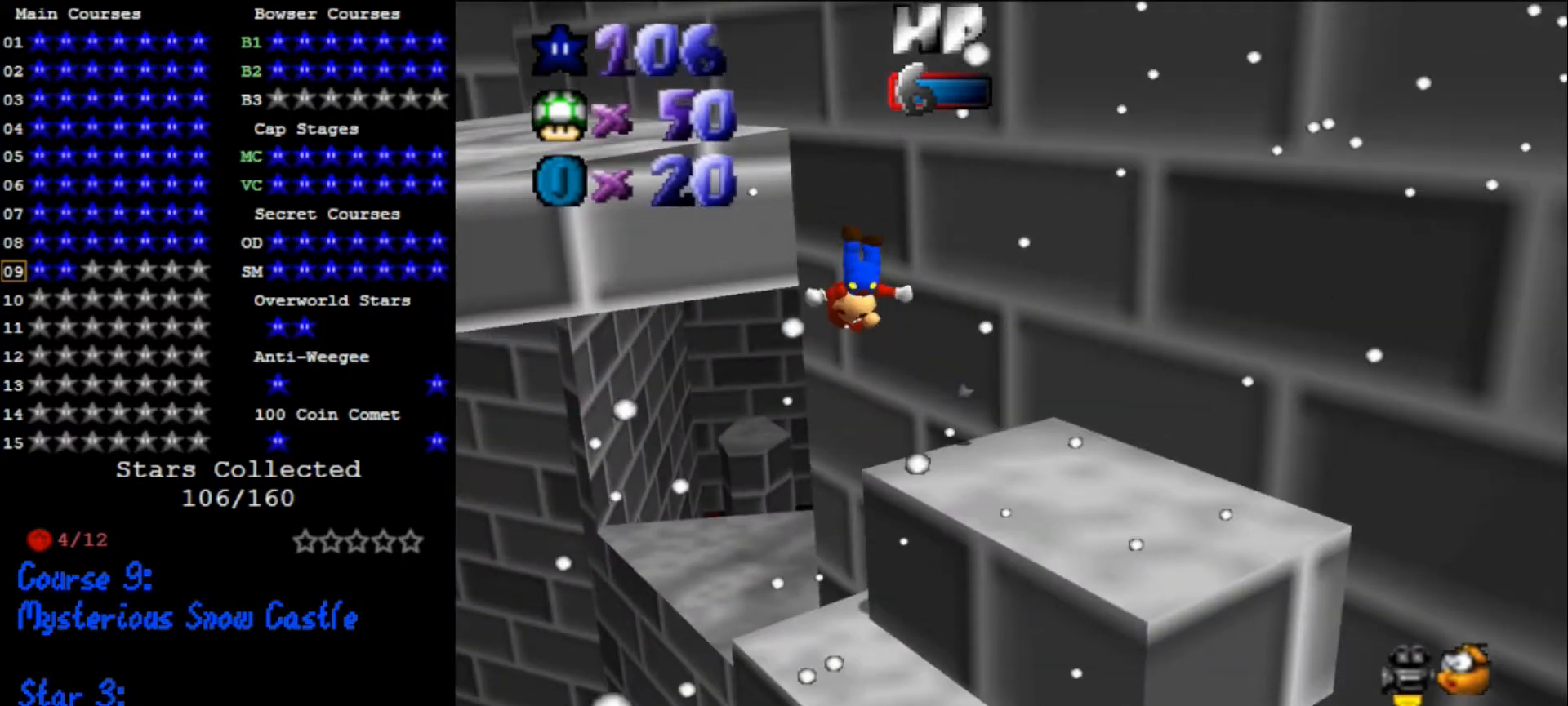
{"buttons": [], "left_stick": "up", "events": [[133, "A", "down"], [233, "left_stick", "up-left"], [433, "A", "up"], [500, "left_stick", "up"]]}
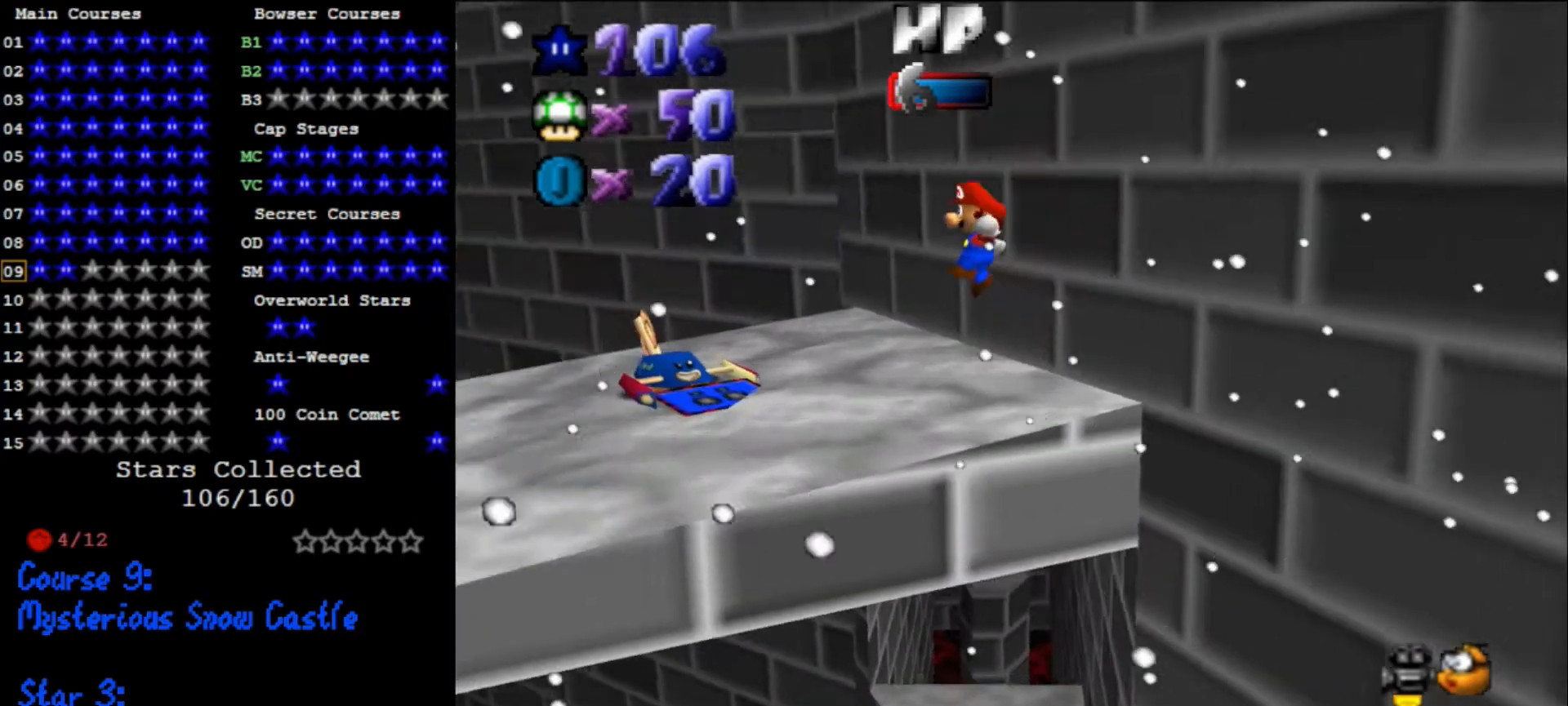
{"buttons": [], "left_stick": "up", "events": [[66, "C_DOWN", "down"], [66, "C_RIGHT", "down"], [133, "C_DOWN", "up"], [133, "C_RIGHT", "up"], [233, "left_stick", "up-left"], [366, "left_stick", "up"]]}
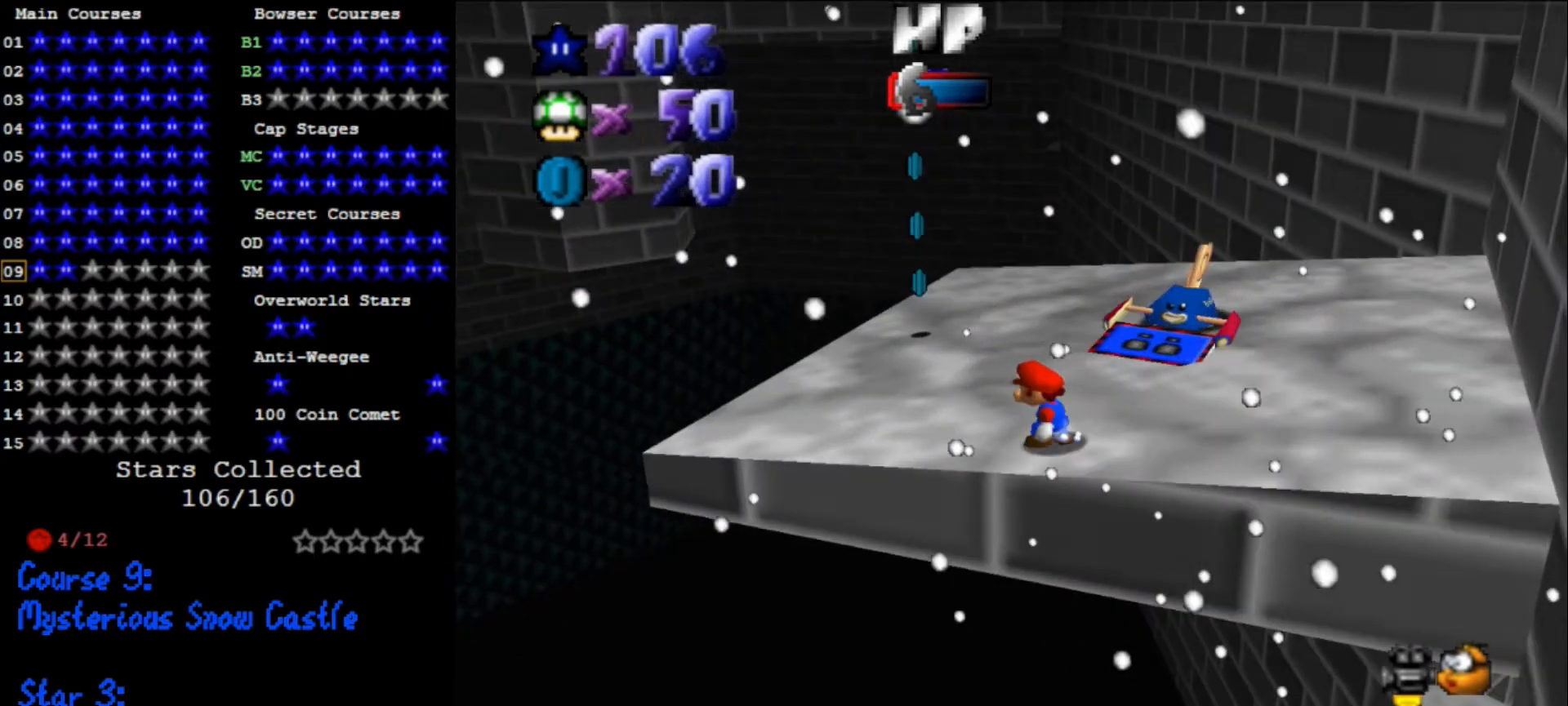
{"buttons": [], "left_stick": "left", "events": [[200, "A", "down"], [233, "A", "up"], [300, "left_stick", "left"], [366, "left_stick", "down-left"], [500, "left_stick", "left"]]}